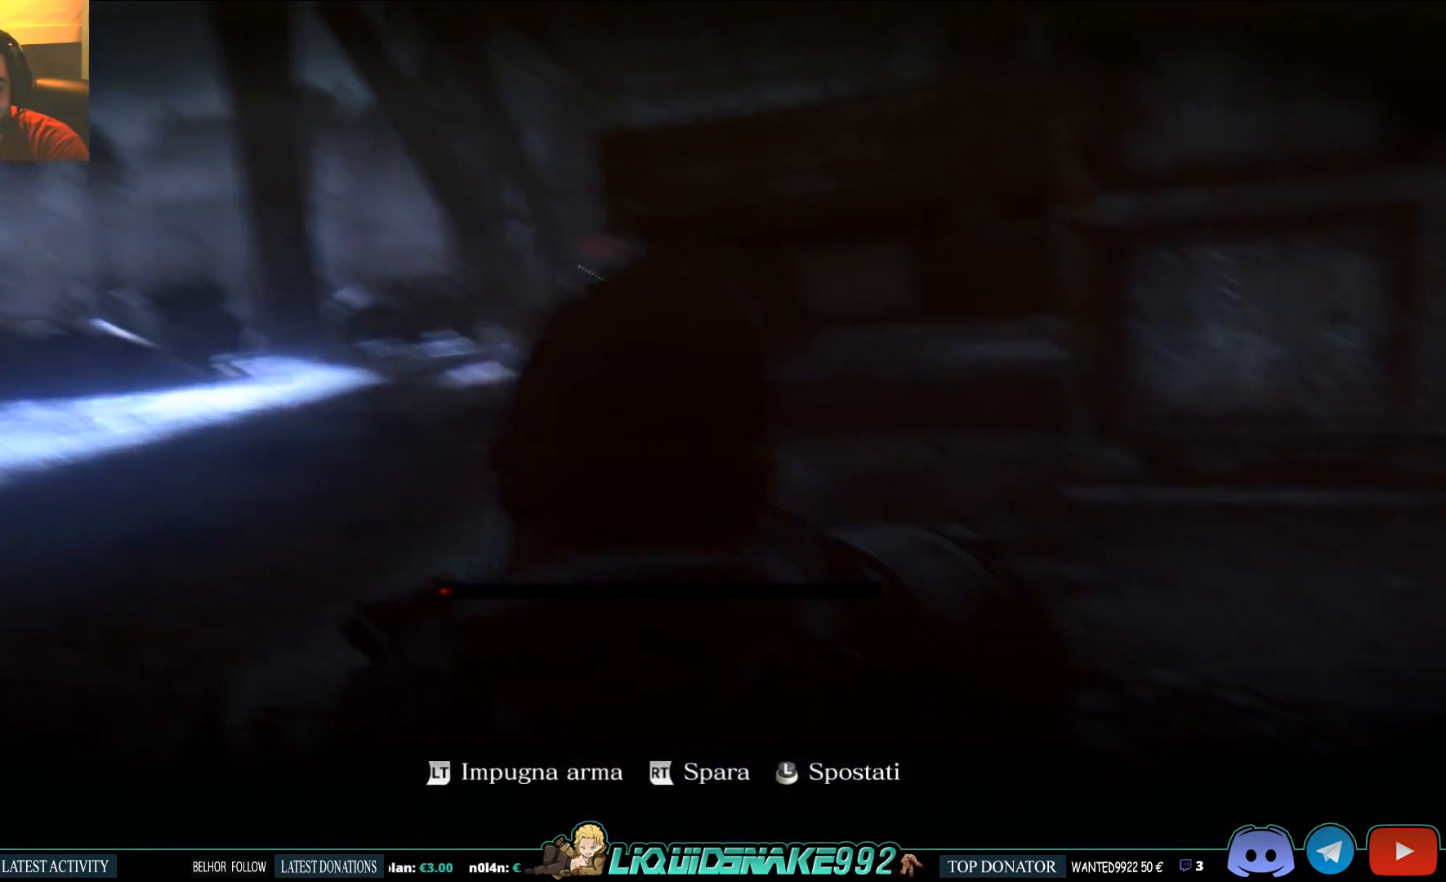
Gameplay with a controller (PlayStation layout); each line is a JSON object with the inputs held at the frame after it (dt_ms = milliseconds from this image to that frame). "events" lists button and stick changes between this image and that frame as [ms after this image, input, new state], when the widget could be followed in between.
{"dt_ms": 500, "buttons": ["L2"], "left_stick": "right", "right_stick": "center", "events": []}
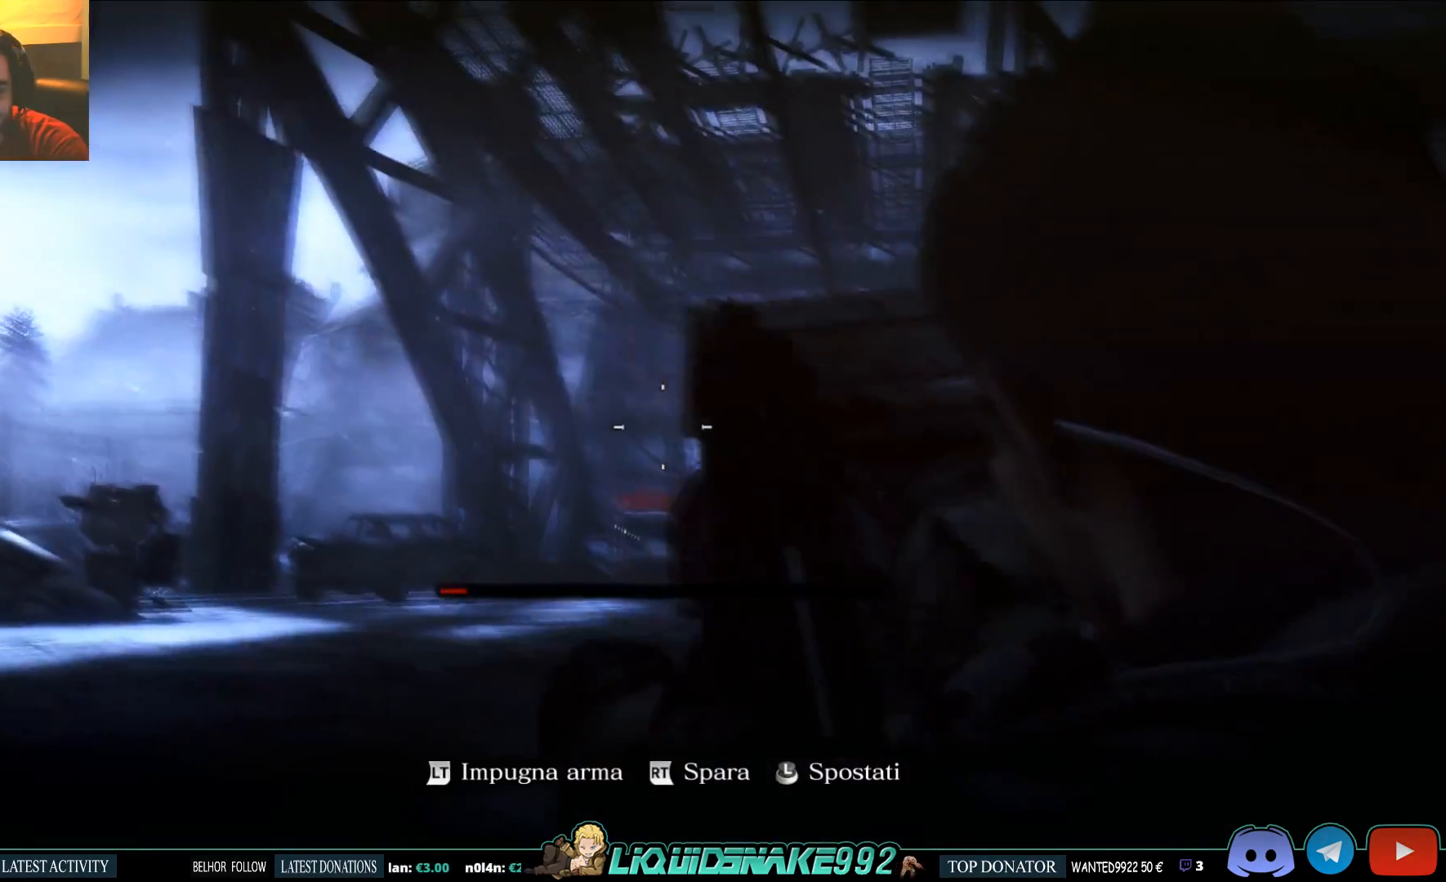
{"dt_ms": 500, "buttons": ["L2"], "left_stick": "right", "right_stick": "center", "events": [[233, "right_stick", "down"], [383, "right_stick", "center"]]}
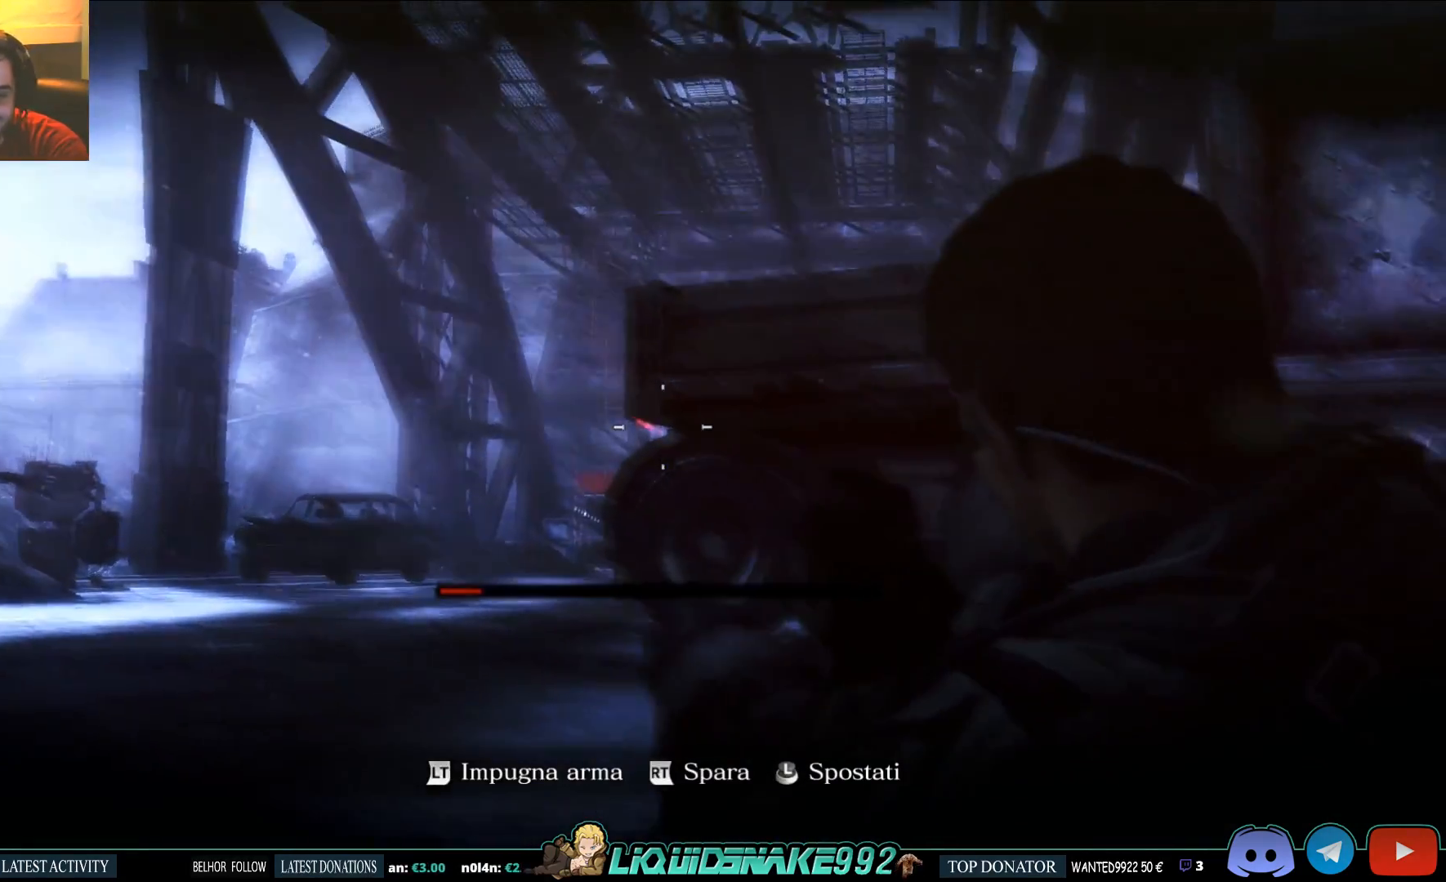
{"dt_ms": 500, "buttons": ["L2"], "left_stick": "right", "right_stick": "center", "events": [[83, "right_stick", "down-left"], [433, "right_stick", "center"]]}
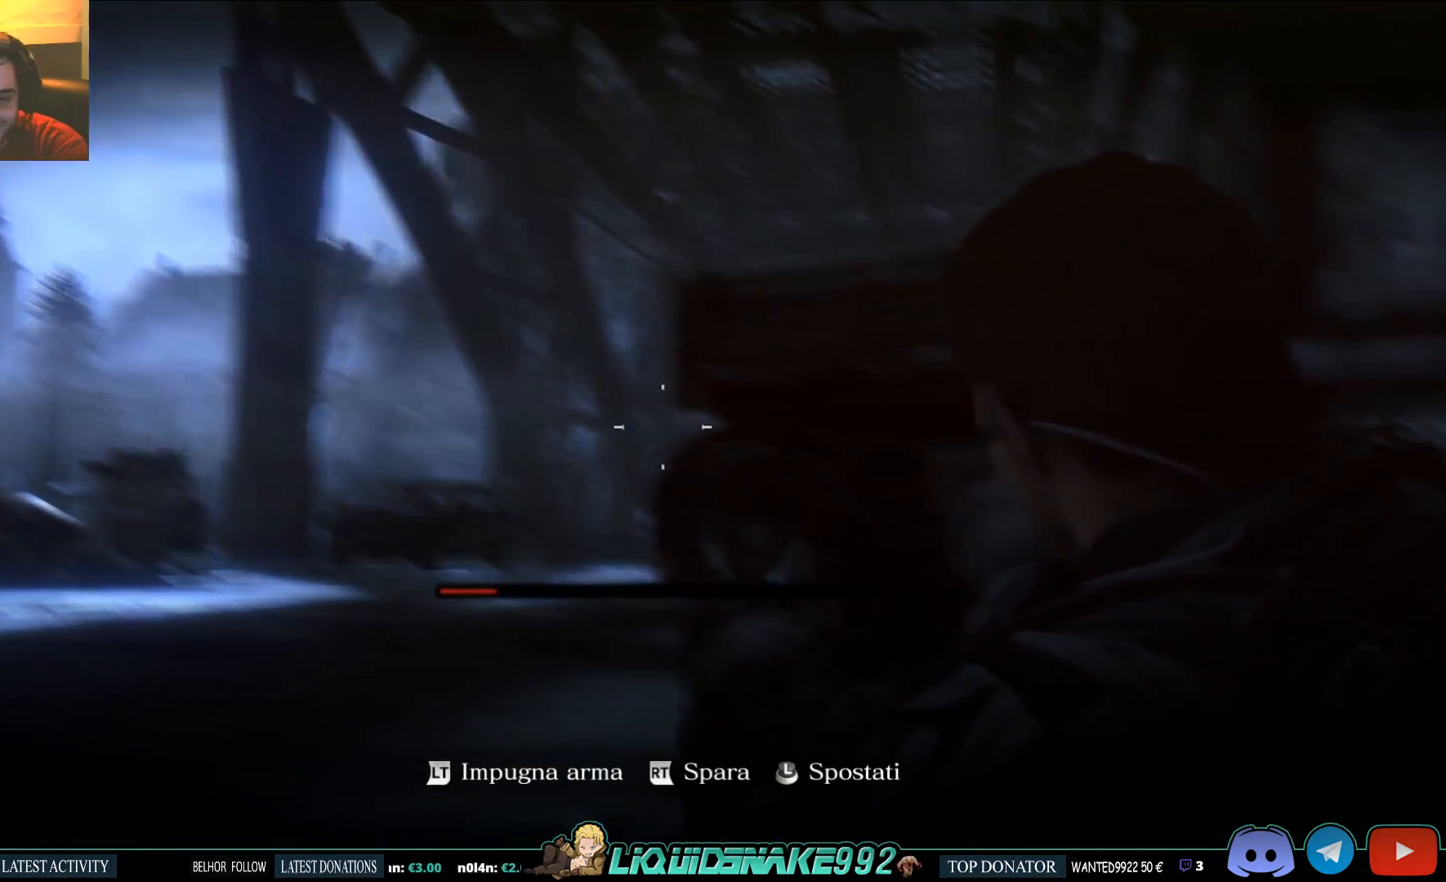
{"dt_ms": 500, "buttons": ["L2"], "left_stick": "right", "right_stick": "up-left", "events": [[17, "right_stick", "left"], [83, "SQUARE", "down"], [83, "right_stick", "up-left"], [233, "SQUARE", "up"]]}
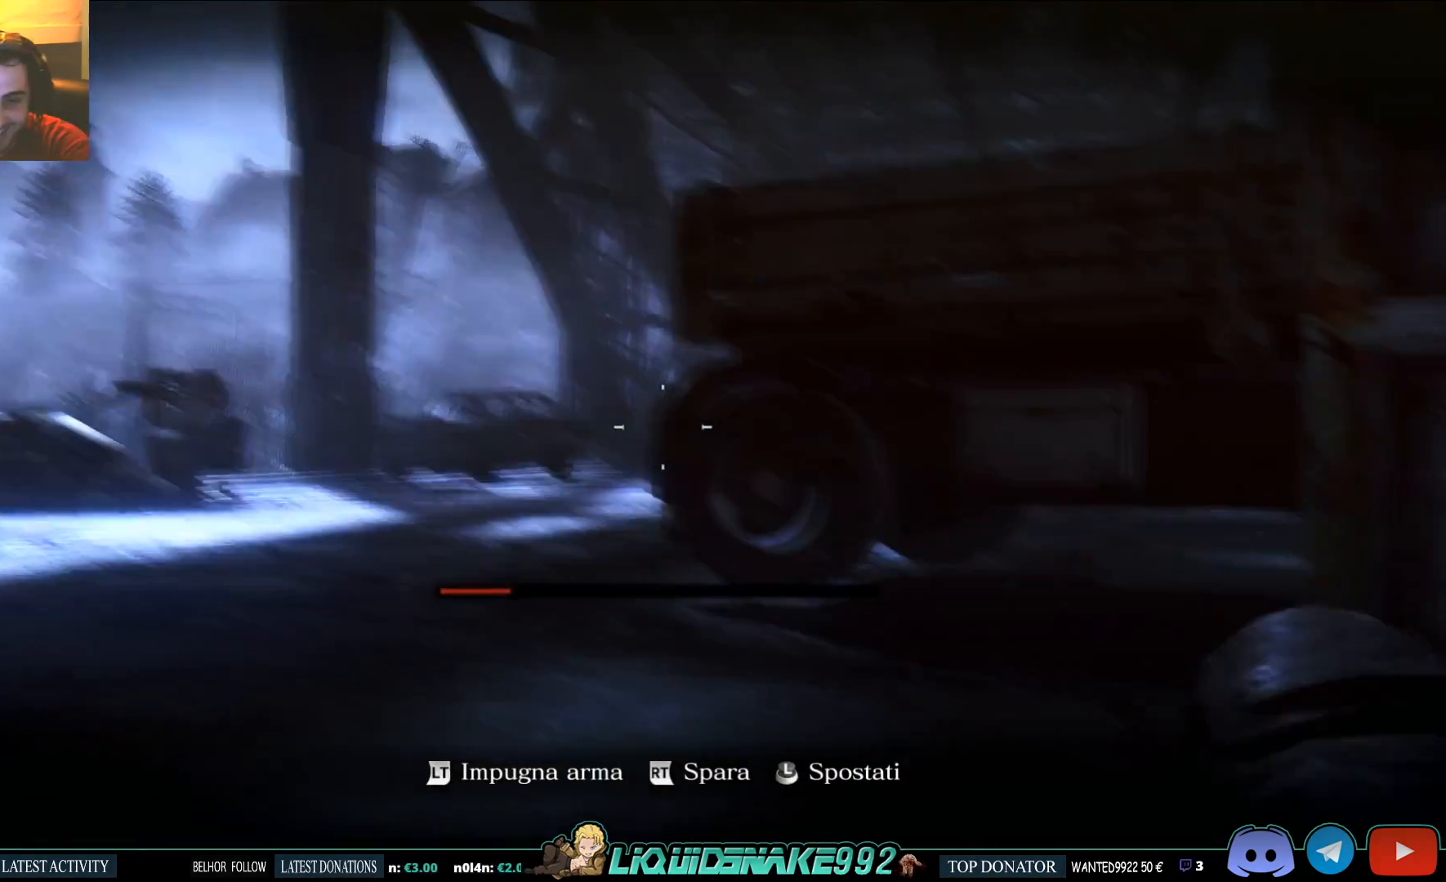
{"dt_ms": 500, "buttons": ["L2"], "left_stick": "up-left", "right_stick": "up", "events": [[283, "left_stick", "center"], [333, "left_stick", "up-left"], [400, "right_stick", "center"], [450, "right_stick", "up"]]}
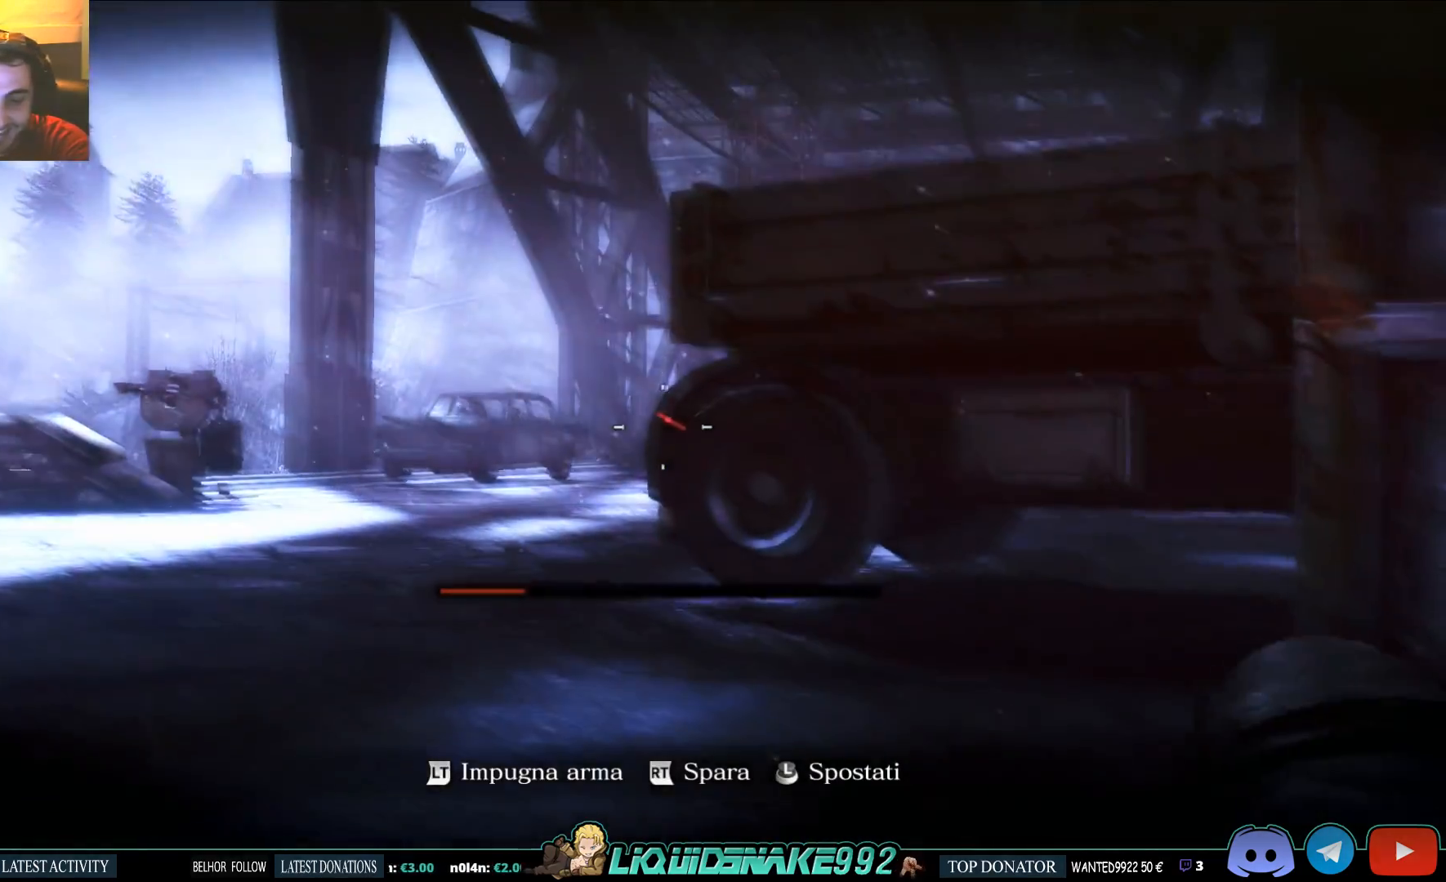
{"dt_ms": 500, "buttons": ["L2"], "left_stick": "up-left", "right_stick": "center", "events": [[267, "right_stick", "up-right"], [400, "right_stick", "center"]]}
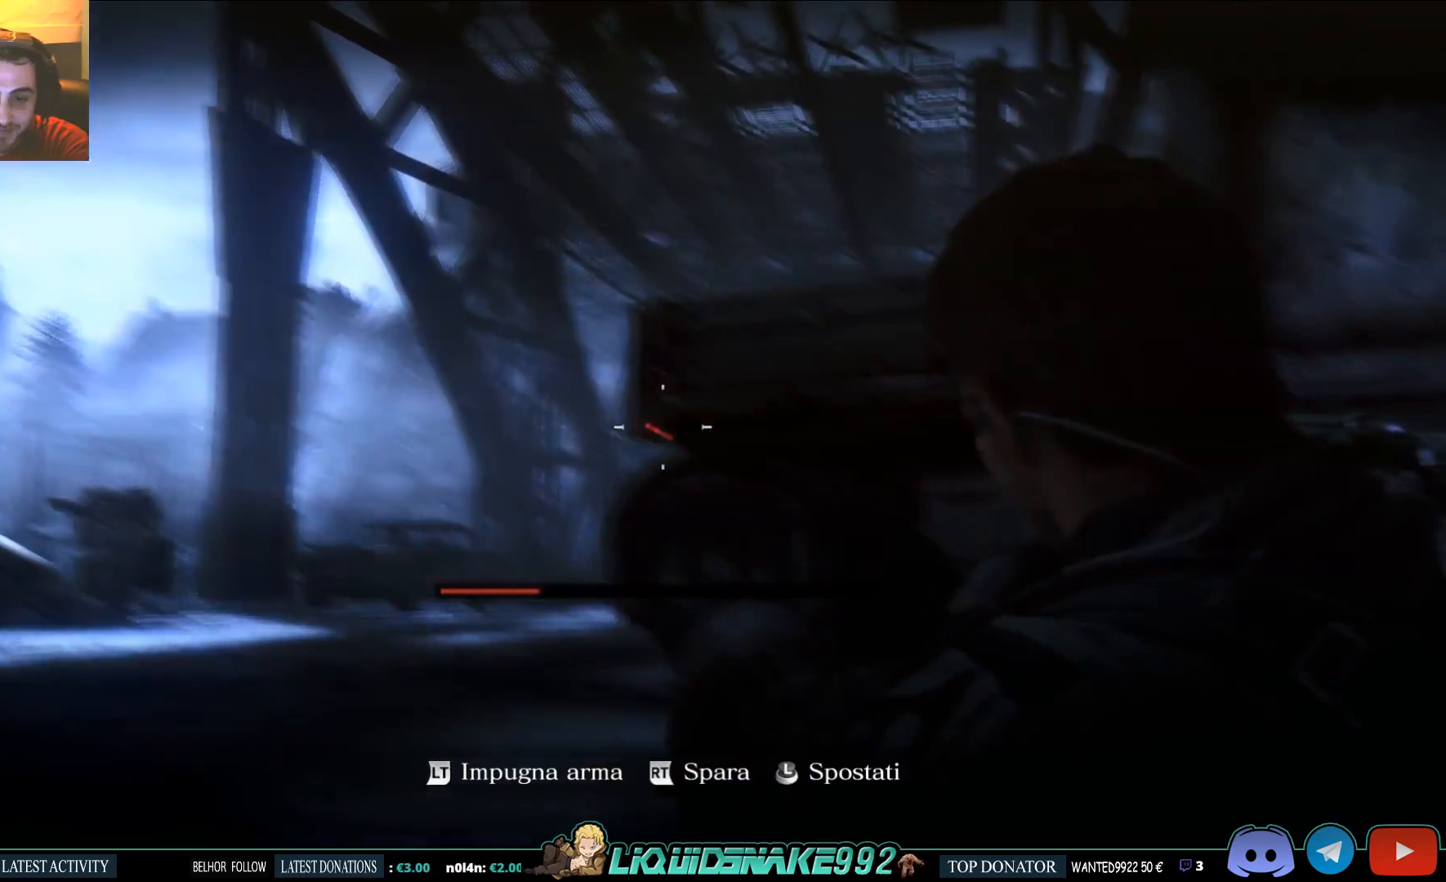
{"dt_ms": 500, "buttons": ["L2"], "left_stick": "center", "right_stick": "center", "events": [[150, "left_stick", "center"], [150, "right_stick", "down-left"], [300, "right_stick", "center"]]}
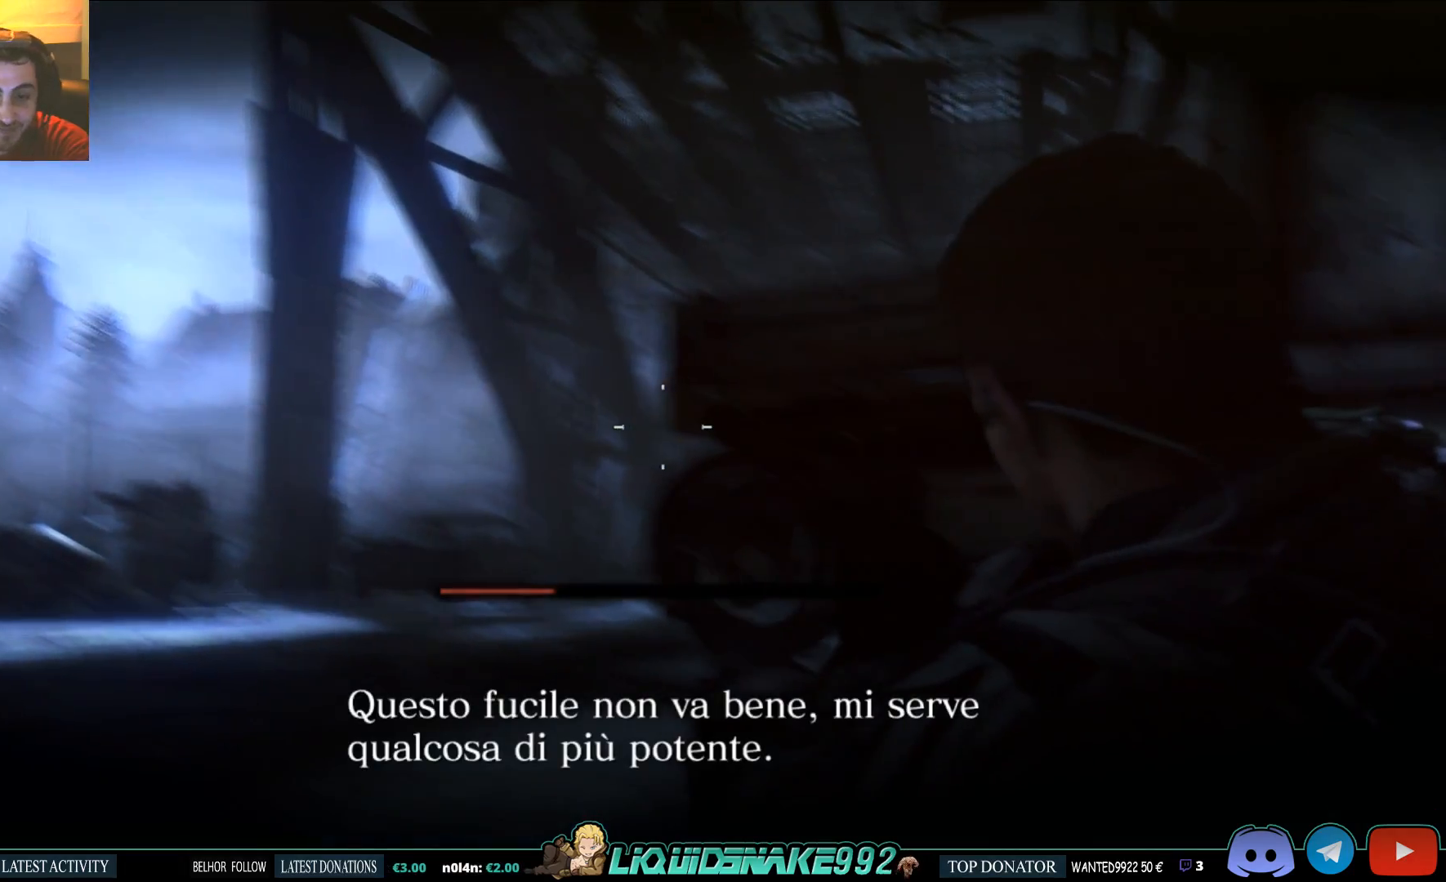
{"dt_ms": 500, "buttons": ["L2"], "left_stick": "center", "right_stick": "center", "events": [[367, "right_stick", "down-left"], [483, "right_stick", "center"]]}
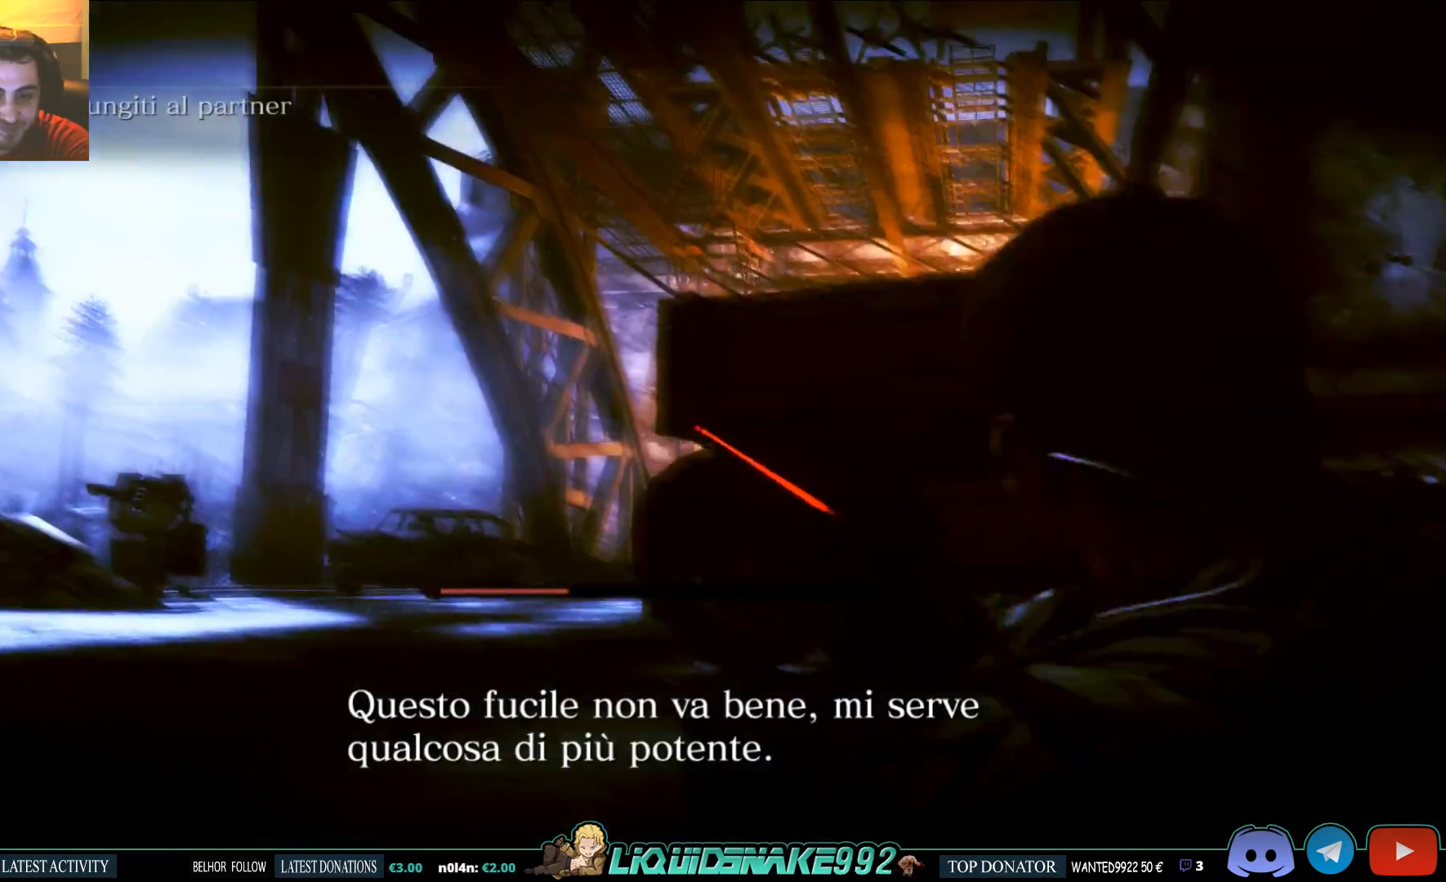
{"dt_ms": 500, "buttons": ["L2"], "left_stick": "center", "right_stick": "center", "events": []}
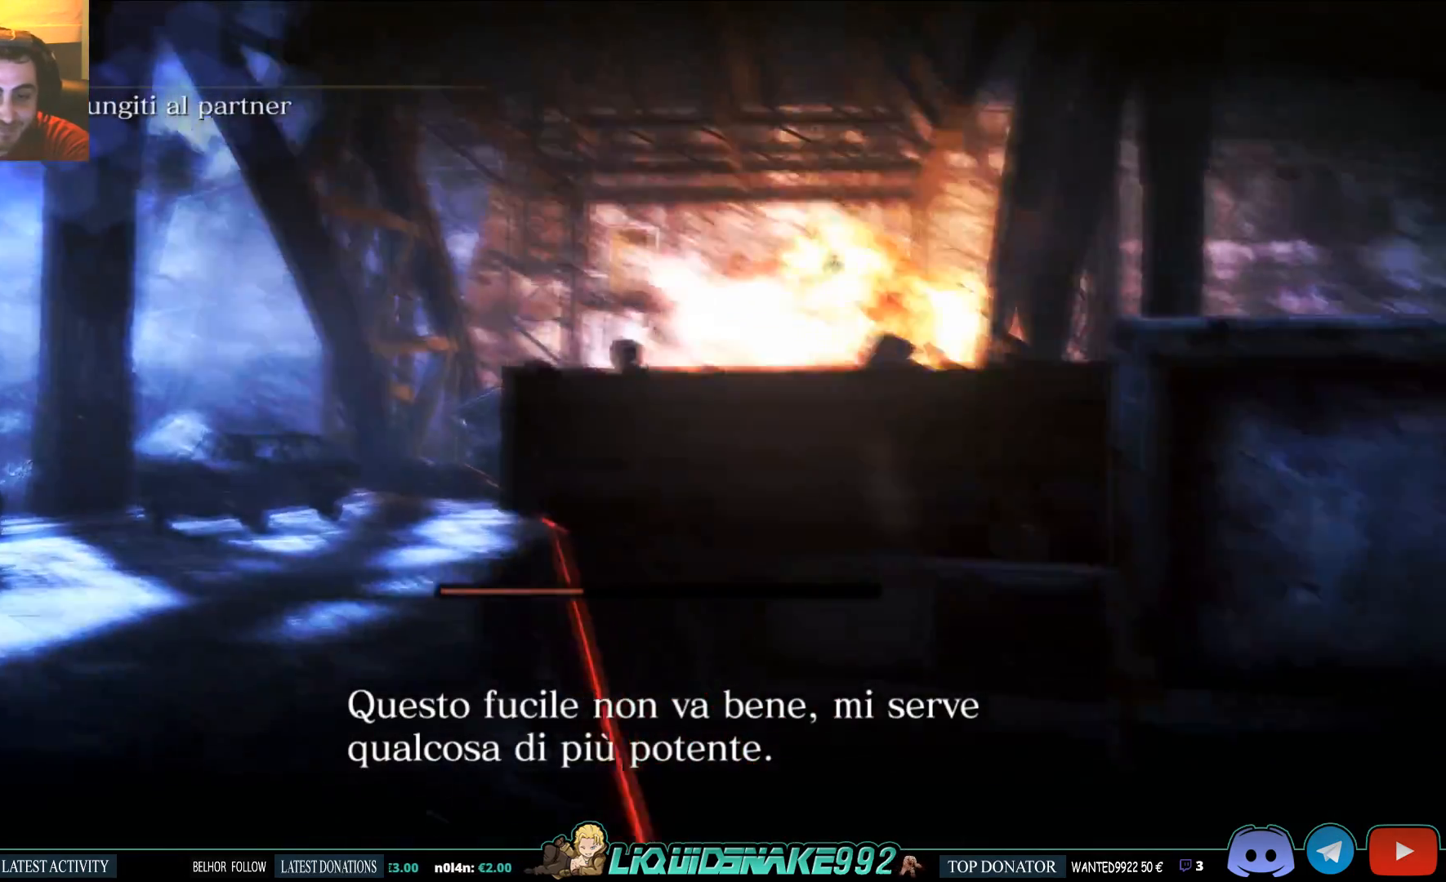
{"dt_ms": 500, "buttons": ["L2"], "left_stick": "right", "right_stick": "center", "events": [[383, "left_stick", "right"]]}
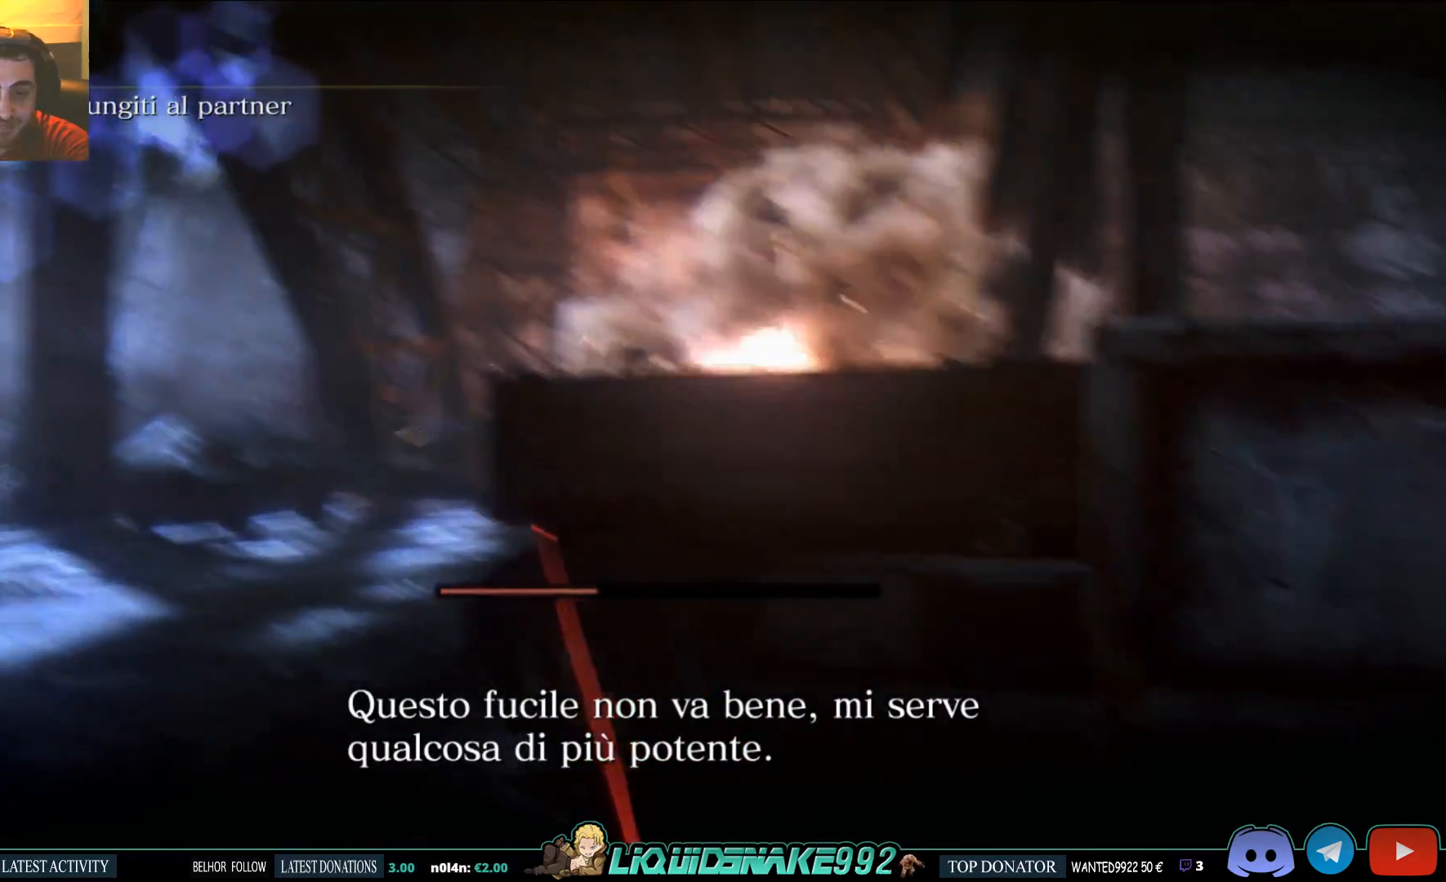
{"dt_ms": 500, "buttons": ["L2"], "left_stick": "center", "right_stick": "center", "events": [[267, "left_stick", "center"]]}
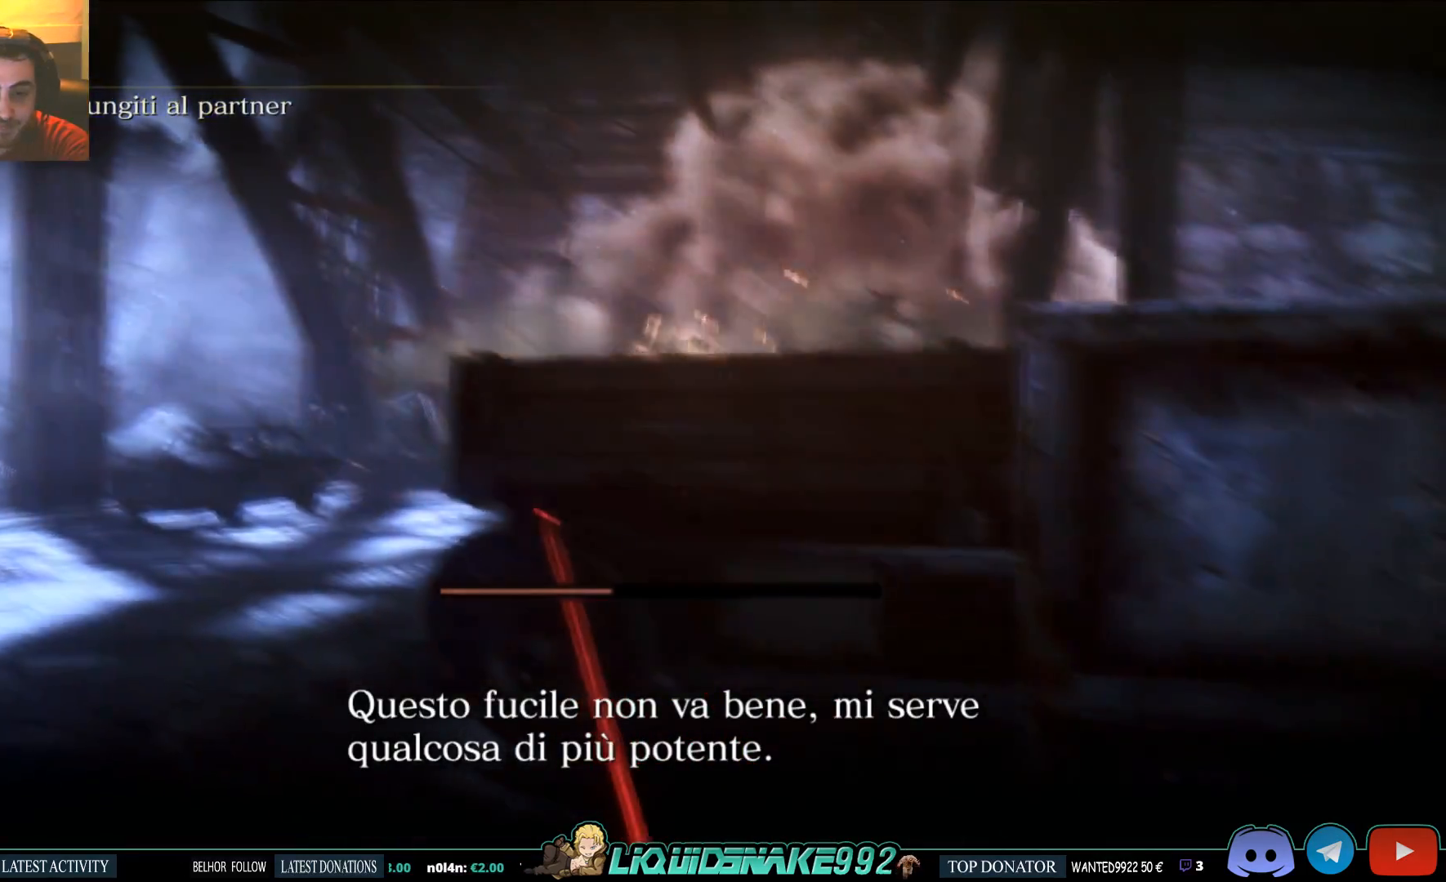
{"dt_ms": 500, "buttons": ["L2"], "left_stick": "center", "right_stick": "center", "events": []}
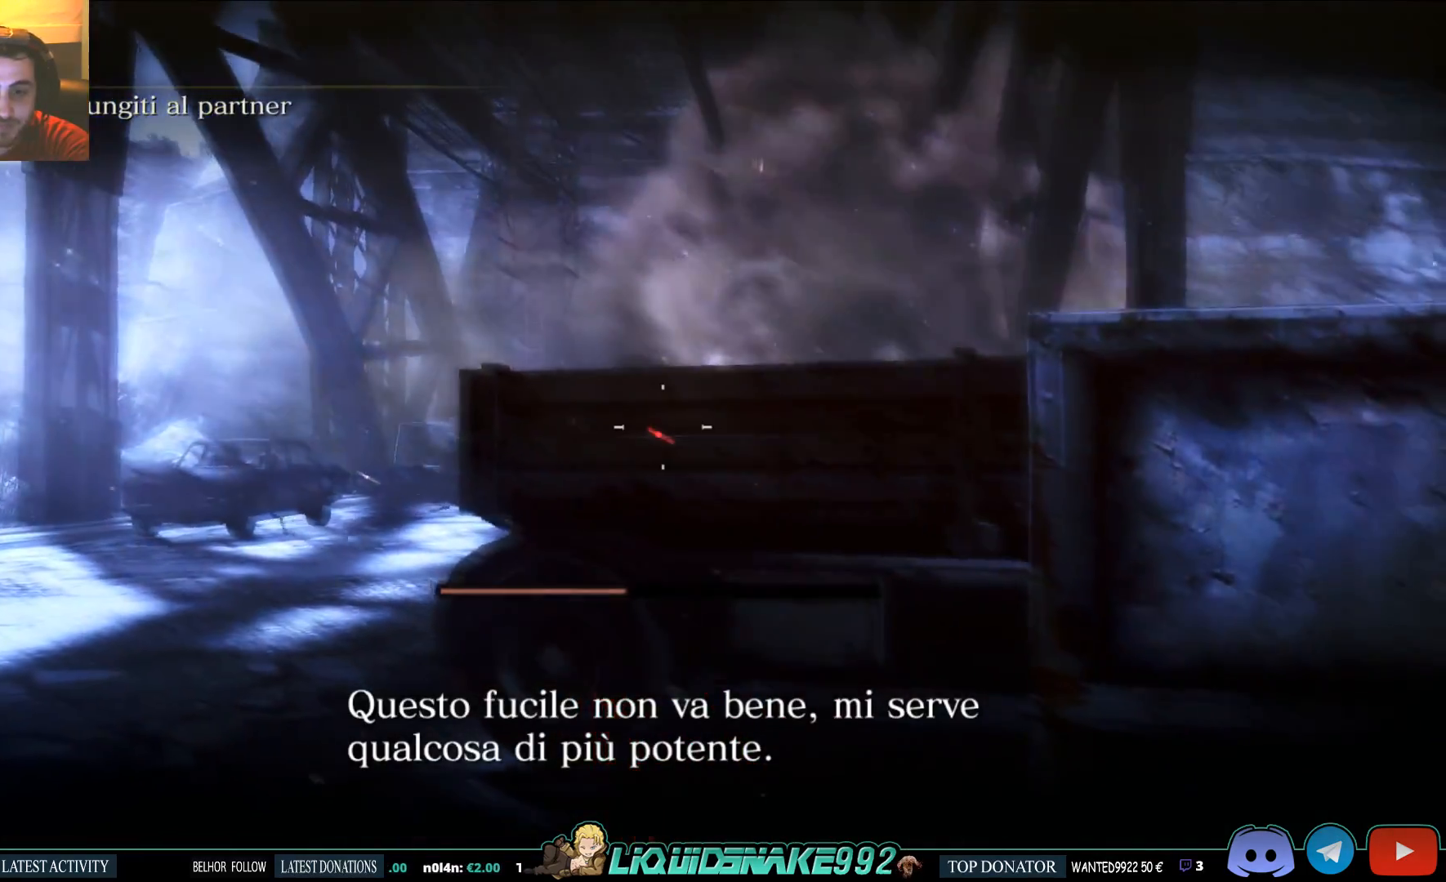
{"dt_ms": 500, "buttons": ["L2"], "left_stick": "center", "right_stick": "center", "events": []}
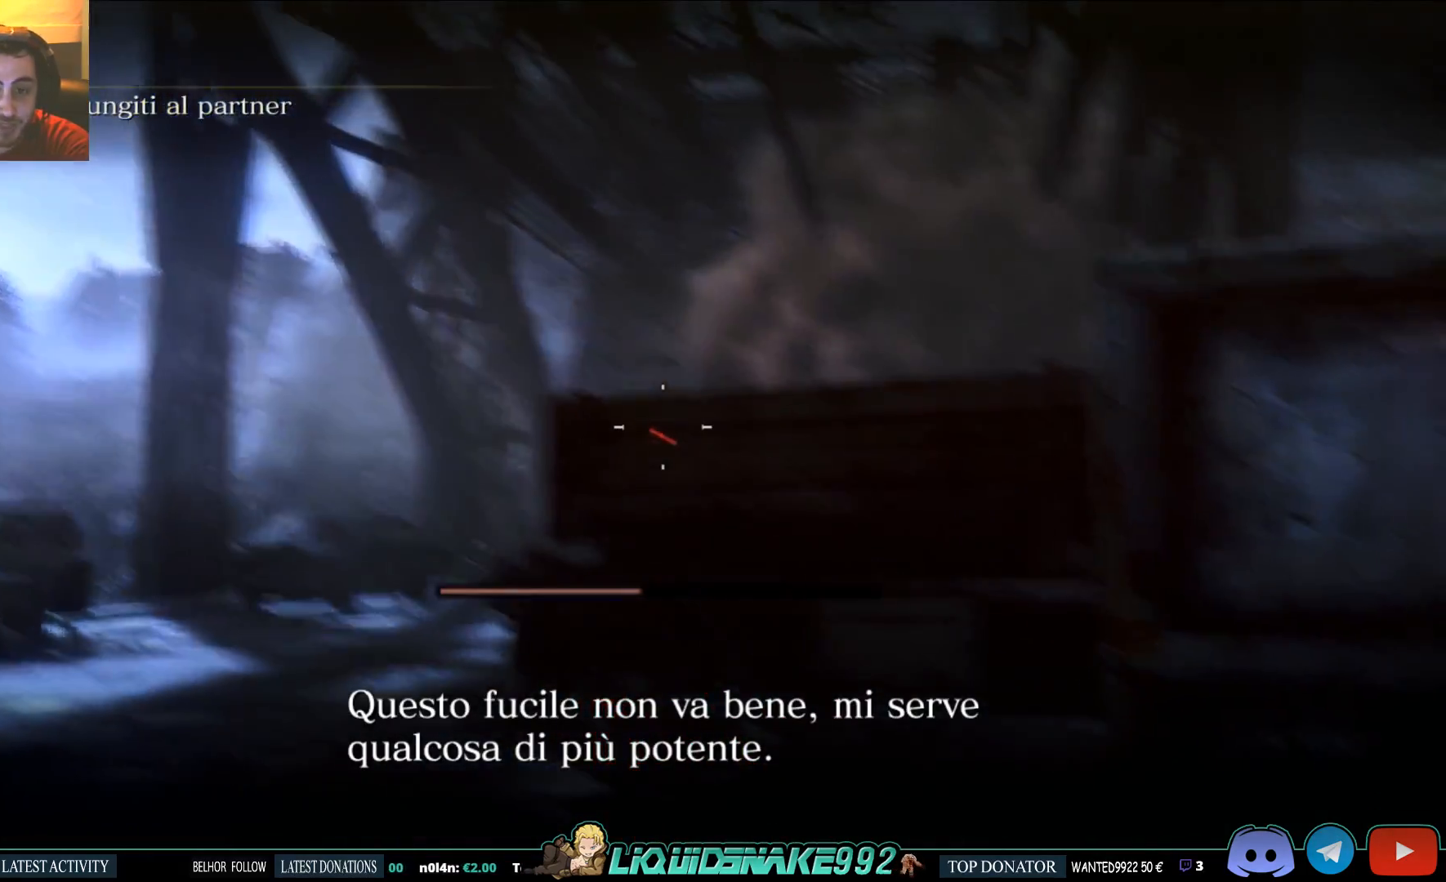
{"dt_ms": 500, "buttons": ["L2"], "left_stick": "center", "right_stick": "down-left", "events": [[350, "right_stick", "down-left"]]}
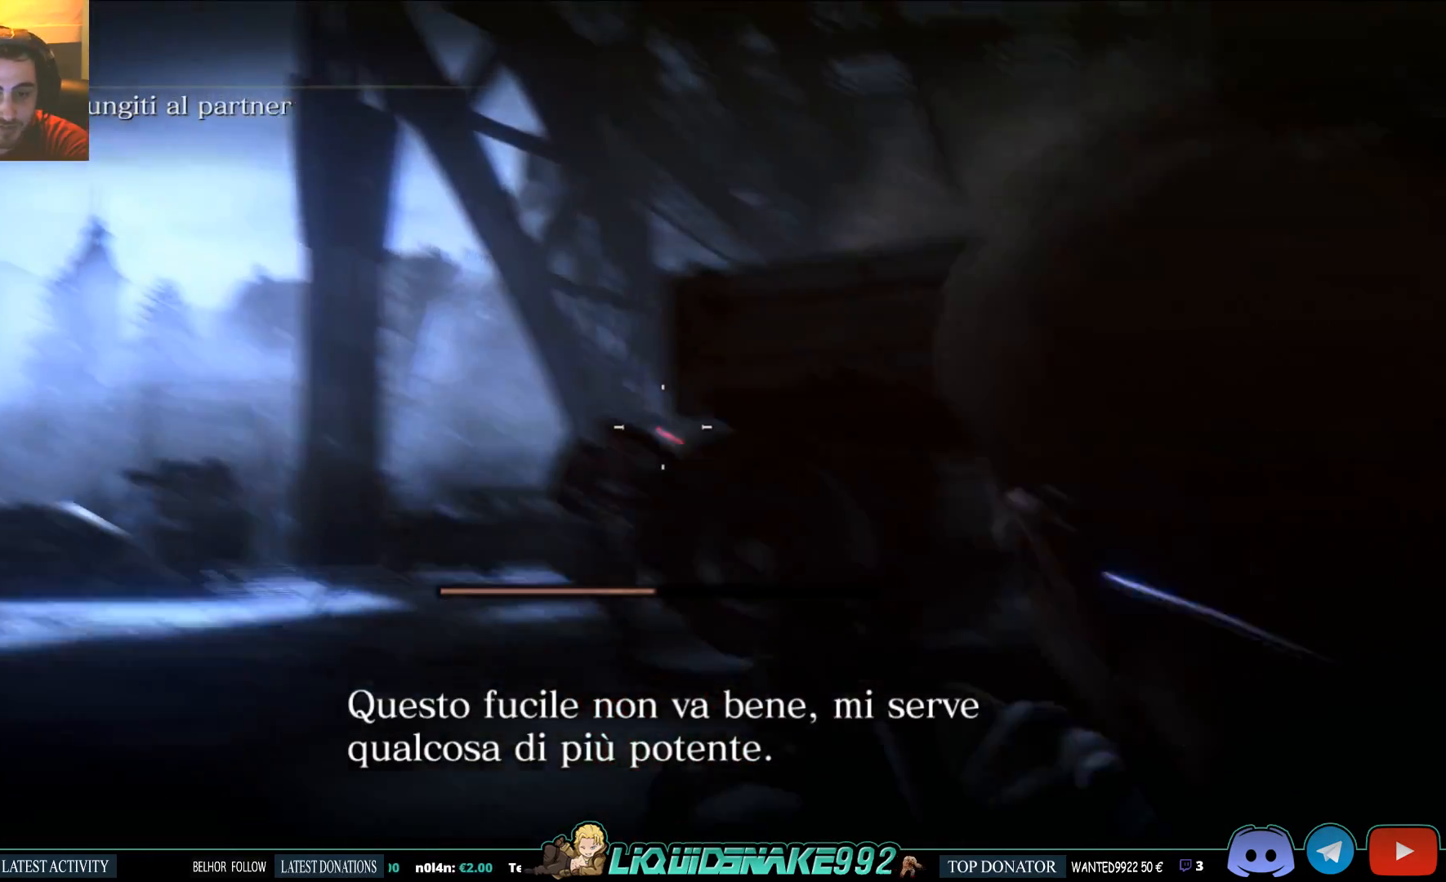
{"dt_ms": 1000, "buttons": ["L2", "R2"], "left_stick": "center", "right_stick": "up-right"}
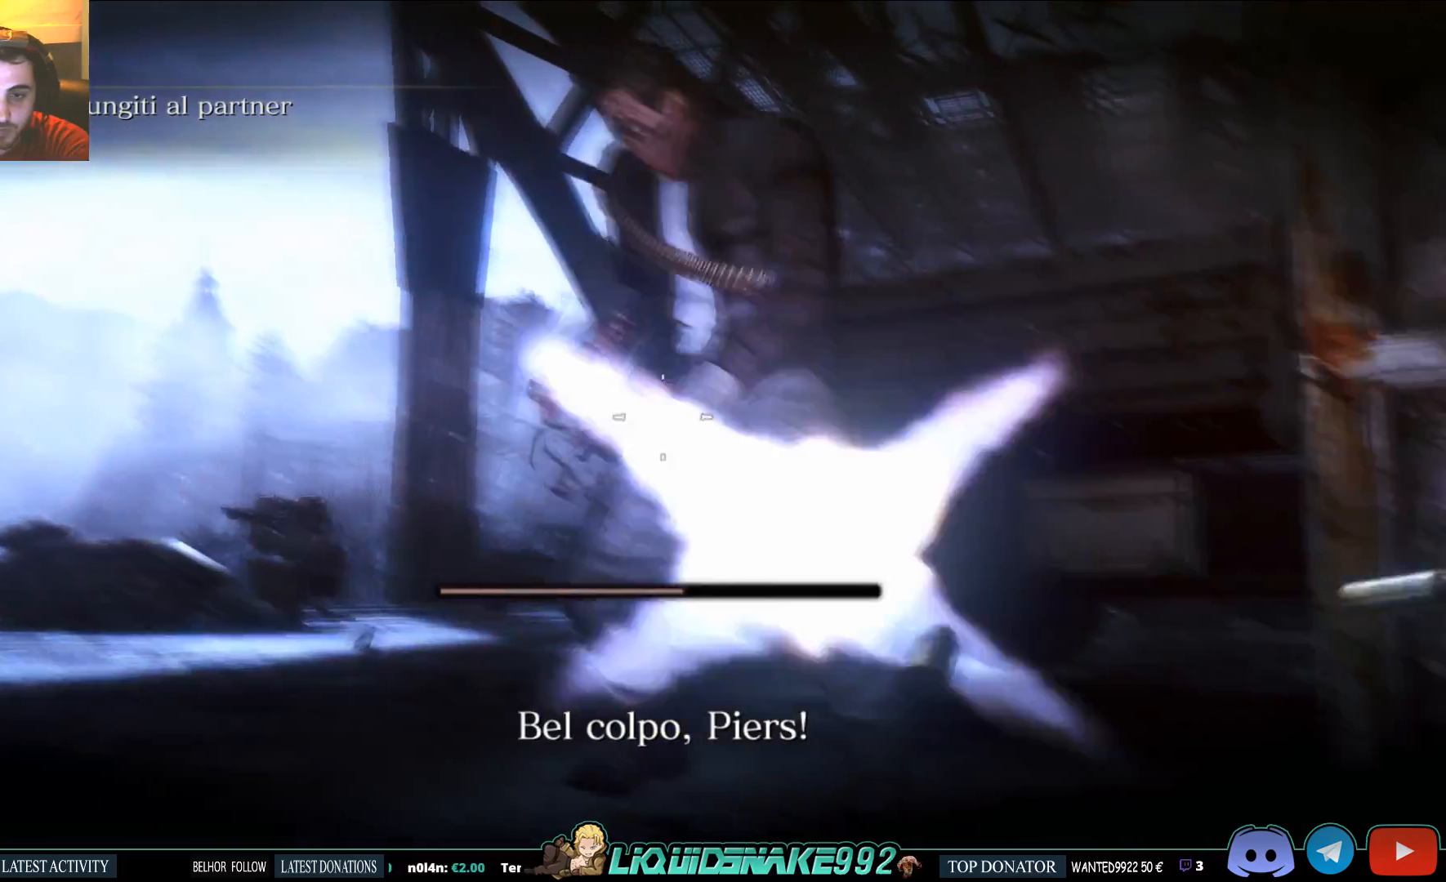
{"dt_ms": 500, "buttons": ["L2"], "left_stick": "center", "right_stick": "center", "events": [[83, "right_stick", "down-right"], [250, "right_stick", "down-left"], [283, "R2", "up"], [383, "right_stick", "center"]]}
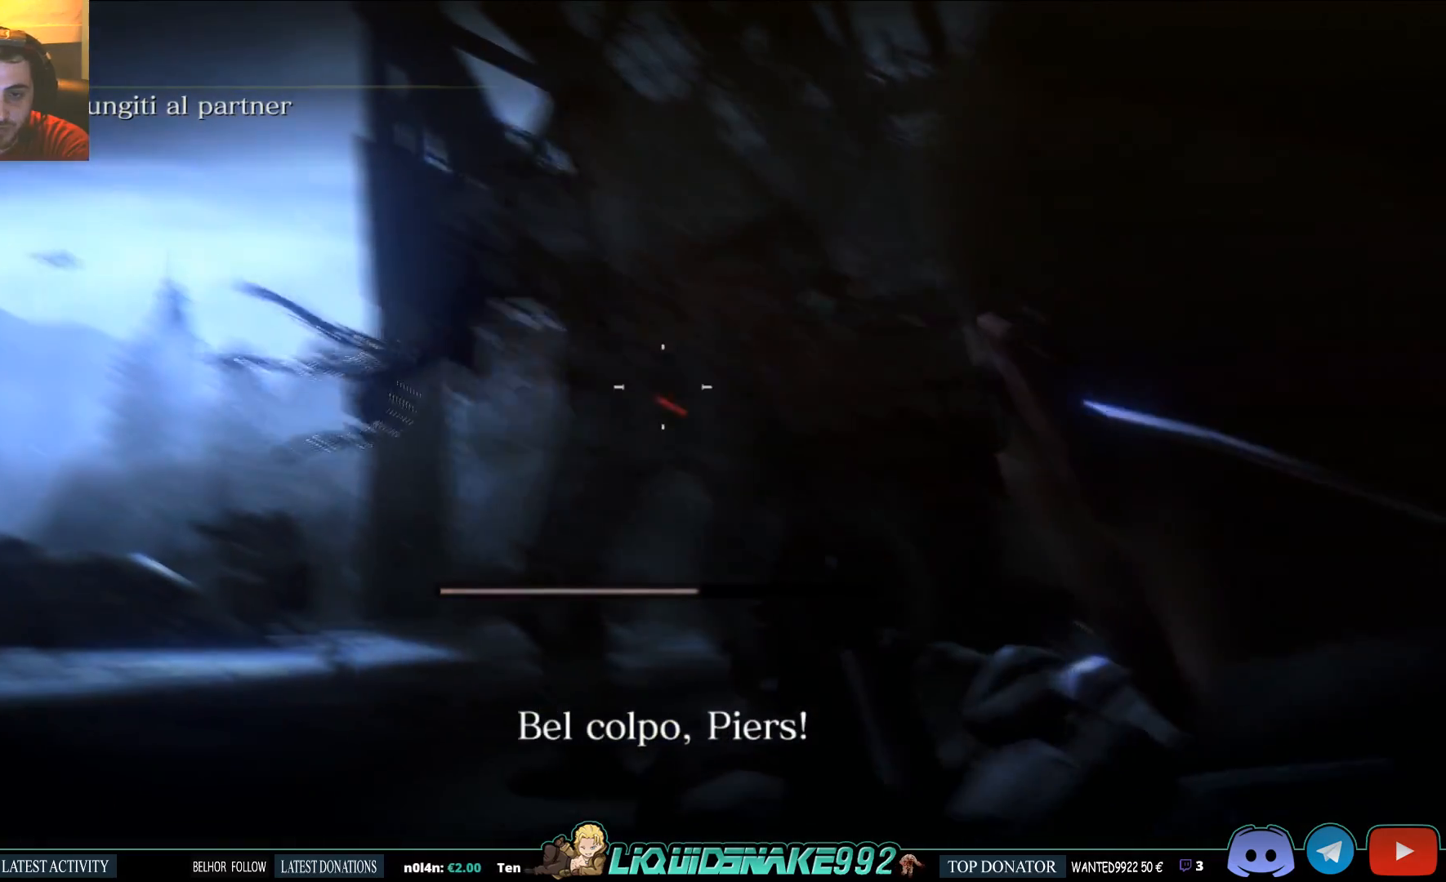
{"dt_ms": 500, "buttons": ["L2"], "left_stick": "center", "right_stick": "up-right"}
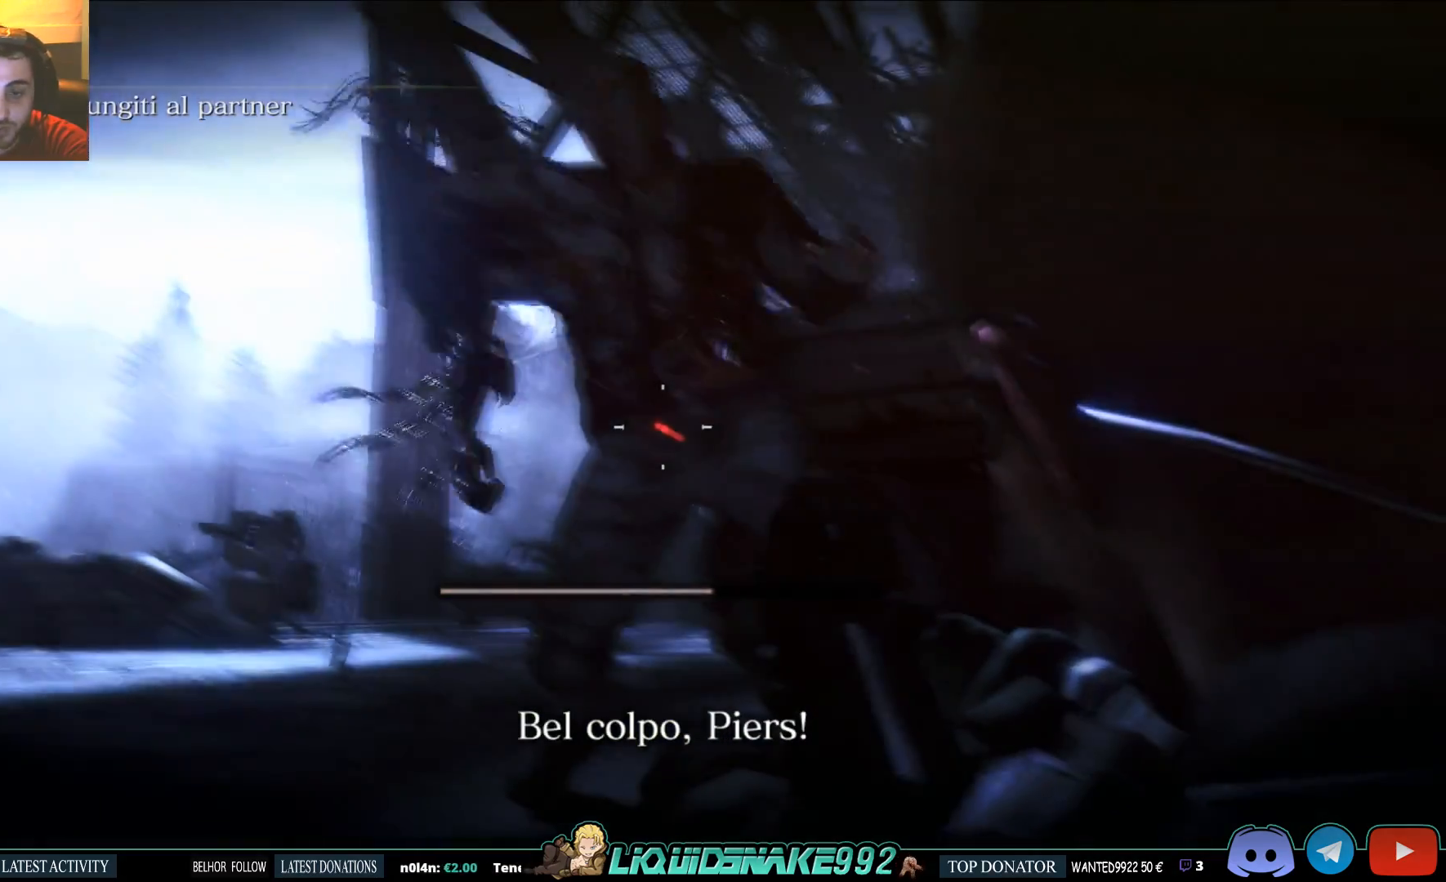
{"dt_ms": 500, "buttons": ["L2"], "left_stick": "center", "right_stick": "up", "events": [[333, "right_stick", "up"]]}
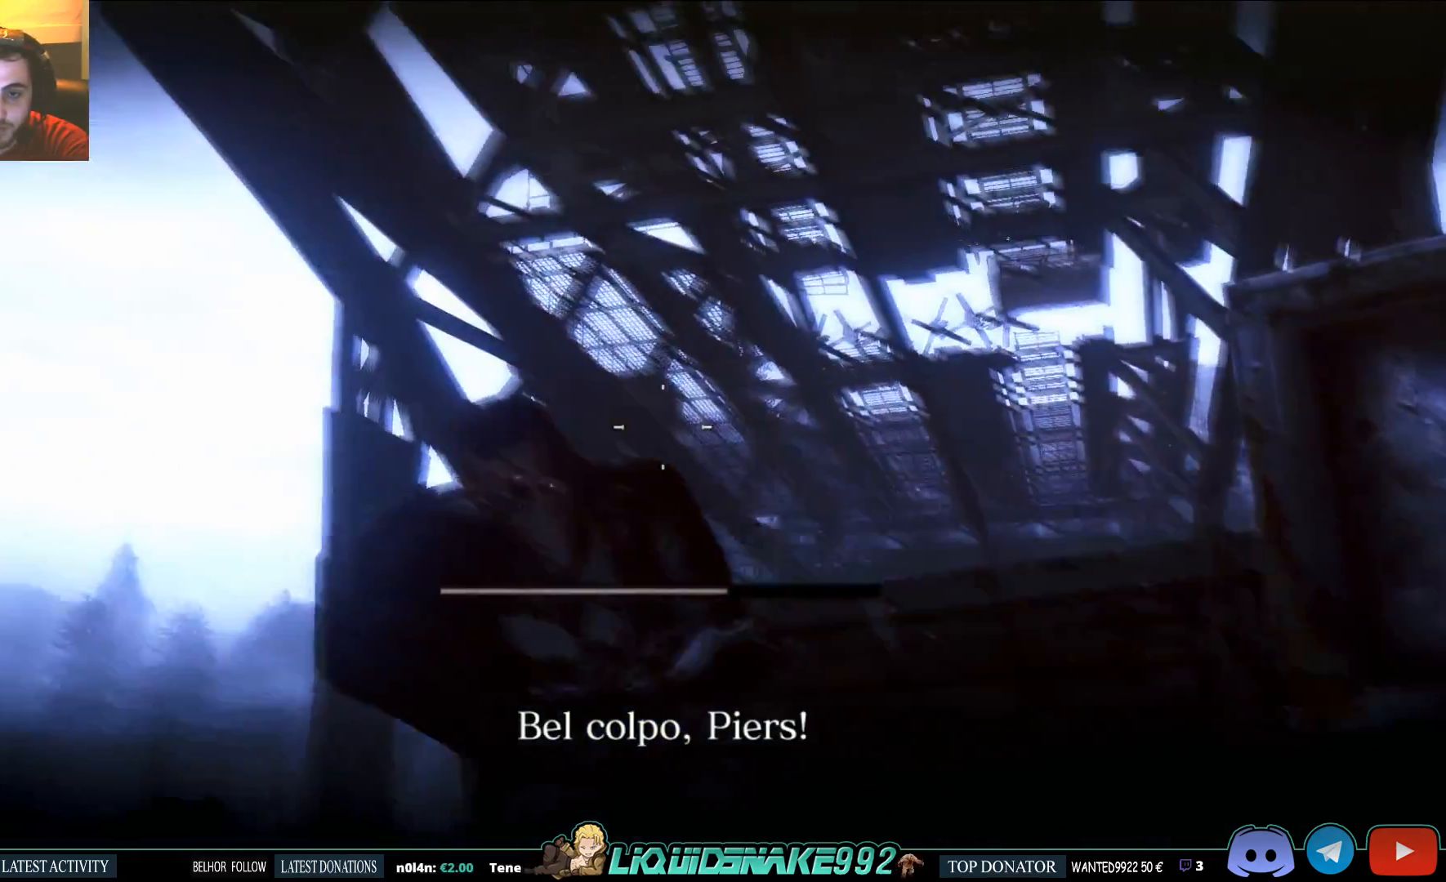
{"dt_ms": 500, "buttons": ["L2", "R2"], "left_stick": "center", "right_stick": "left", "events": [[100, "right_stick", "left"], [200, "right_stick", "center"], [300, "right_stick", "down"], [417, "right_stick", "left"], [450, "R2", "down"]]}
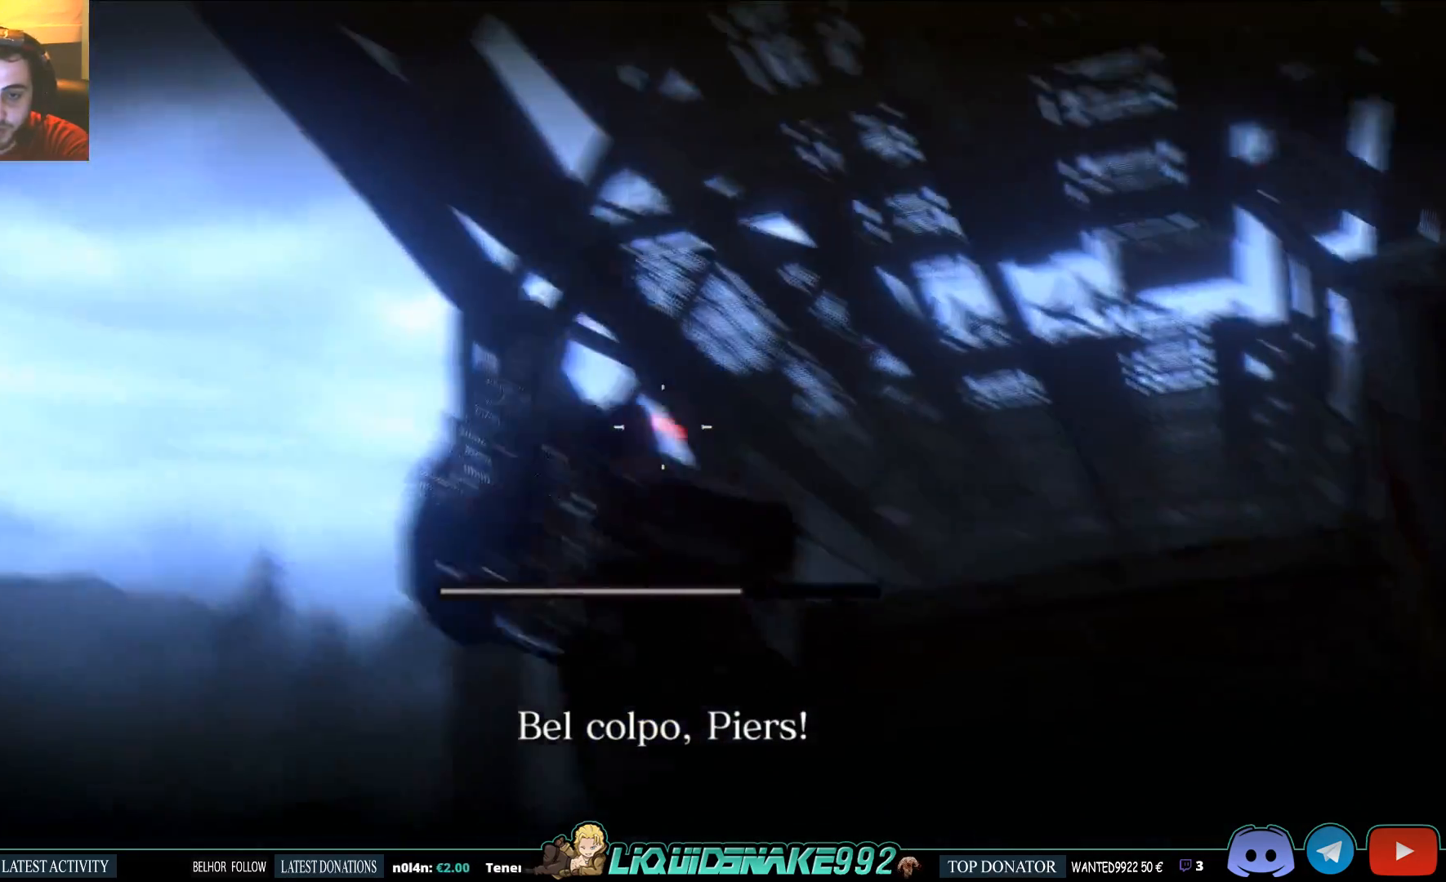
{"dt_ms": 500, "buttons": ["L2"], "left_stick": "center", "right_stick": "right", "events": [[233, "right_stick", "down"], [250, "R2", "up"], [333, "right_stick", "center"], [483, "right_stick", "right"]]}
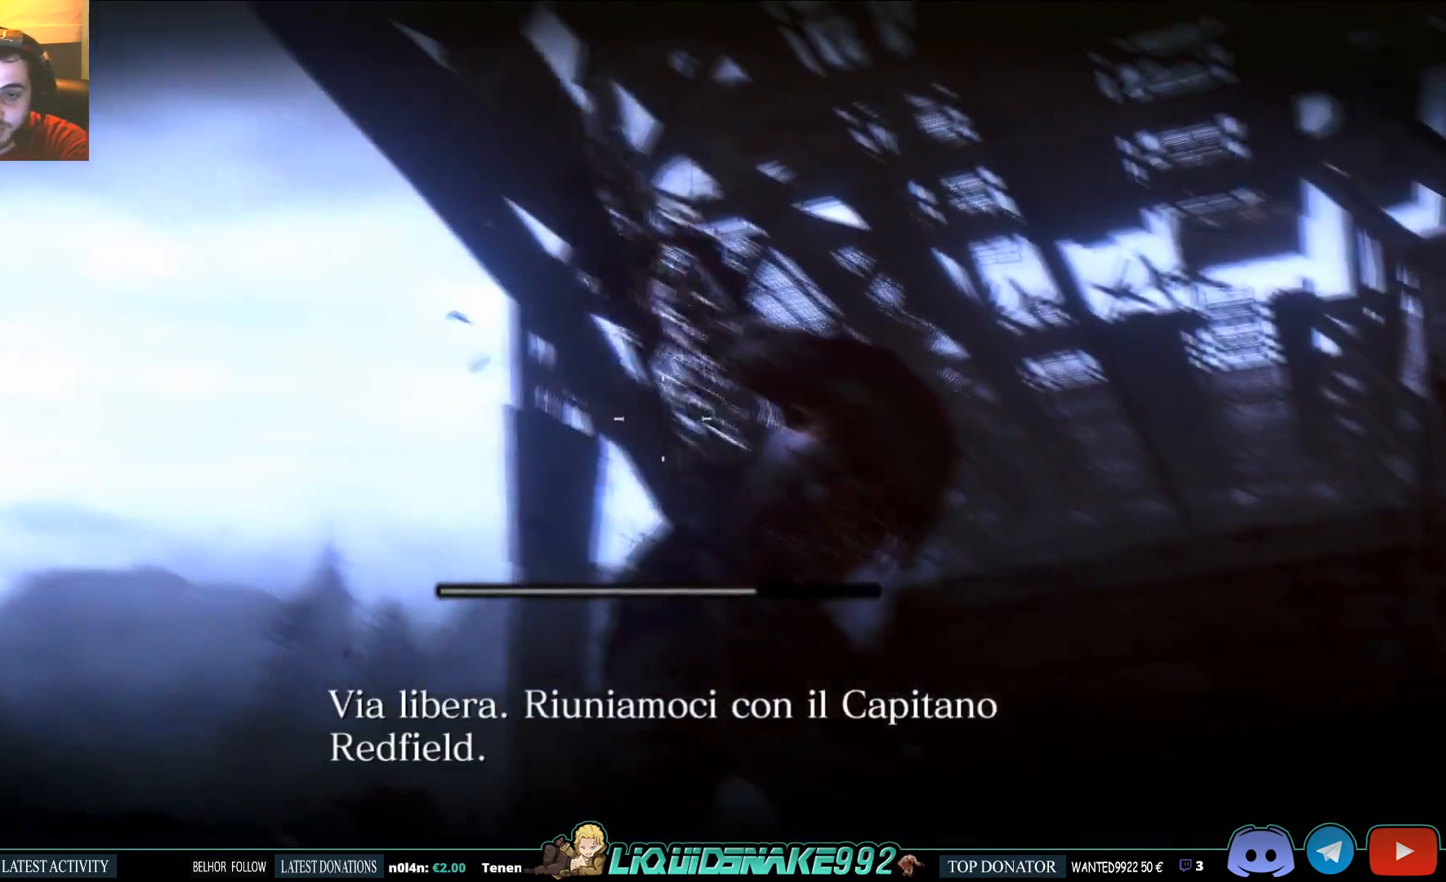
{"dt_ms": 500, "buttons": ["L2"], "left_stick": "right", "right_stick": "right", "events": [[150, "R2", "down"], [450, "R2", "up"], [483, "left_stick", "right"]]}
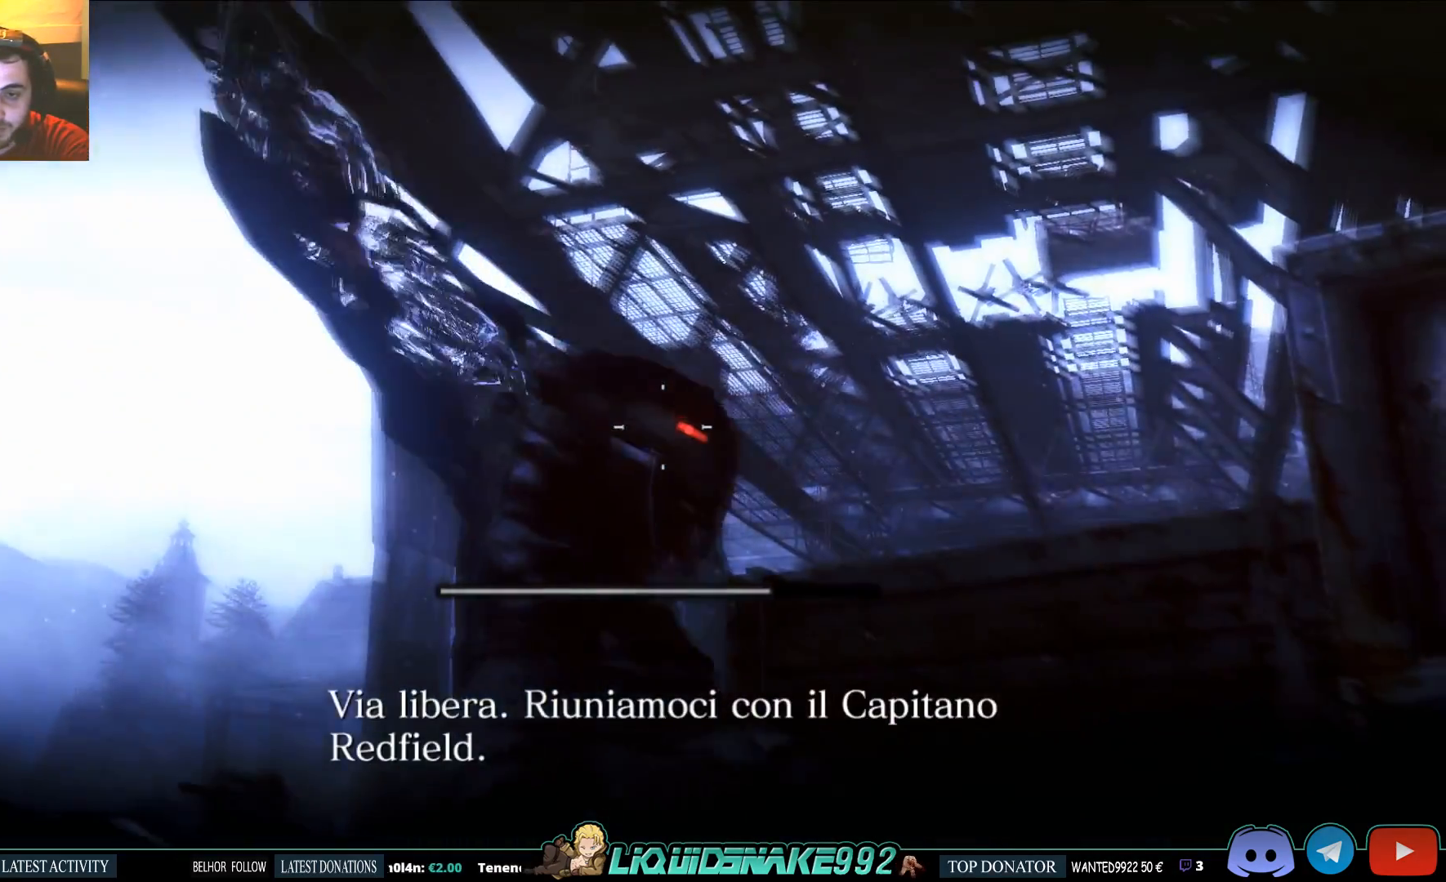
{"dt_ms": 500, "buttons": [], "left_stick": "center", "right_stick": "center", "events": [[50, "right_stick", "left"], [217, "left_stick", "center"], [283, "right_stick", "center"], [317, "DPAD_RIGHT", "down"], [383, "L2", "up"], [450, "DPAD_RIGHT", "up"]]}
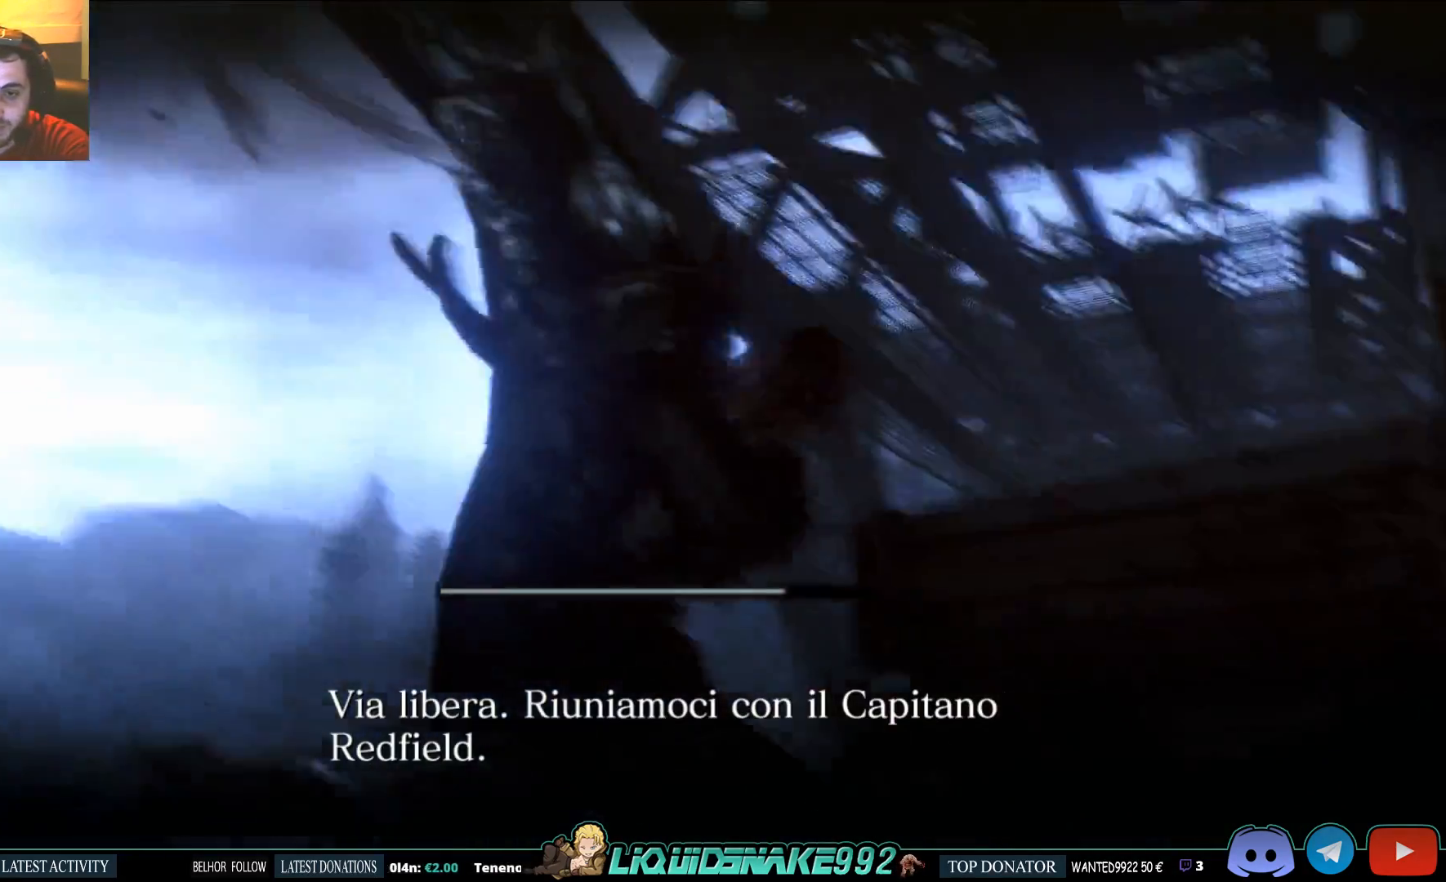
{"dt_ms": 500, "buttons": [], "left_stick": "center", "right_stick": "center", "events": [[33, "DPAD_RIGHT", "down"], [117, "DPAD_RIGHT", "up"]]}
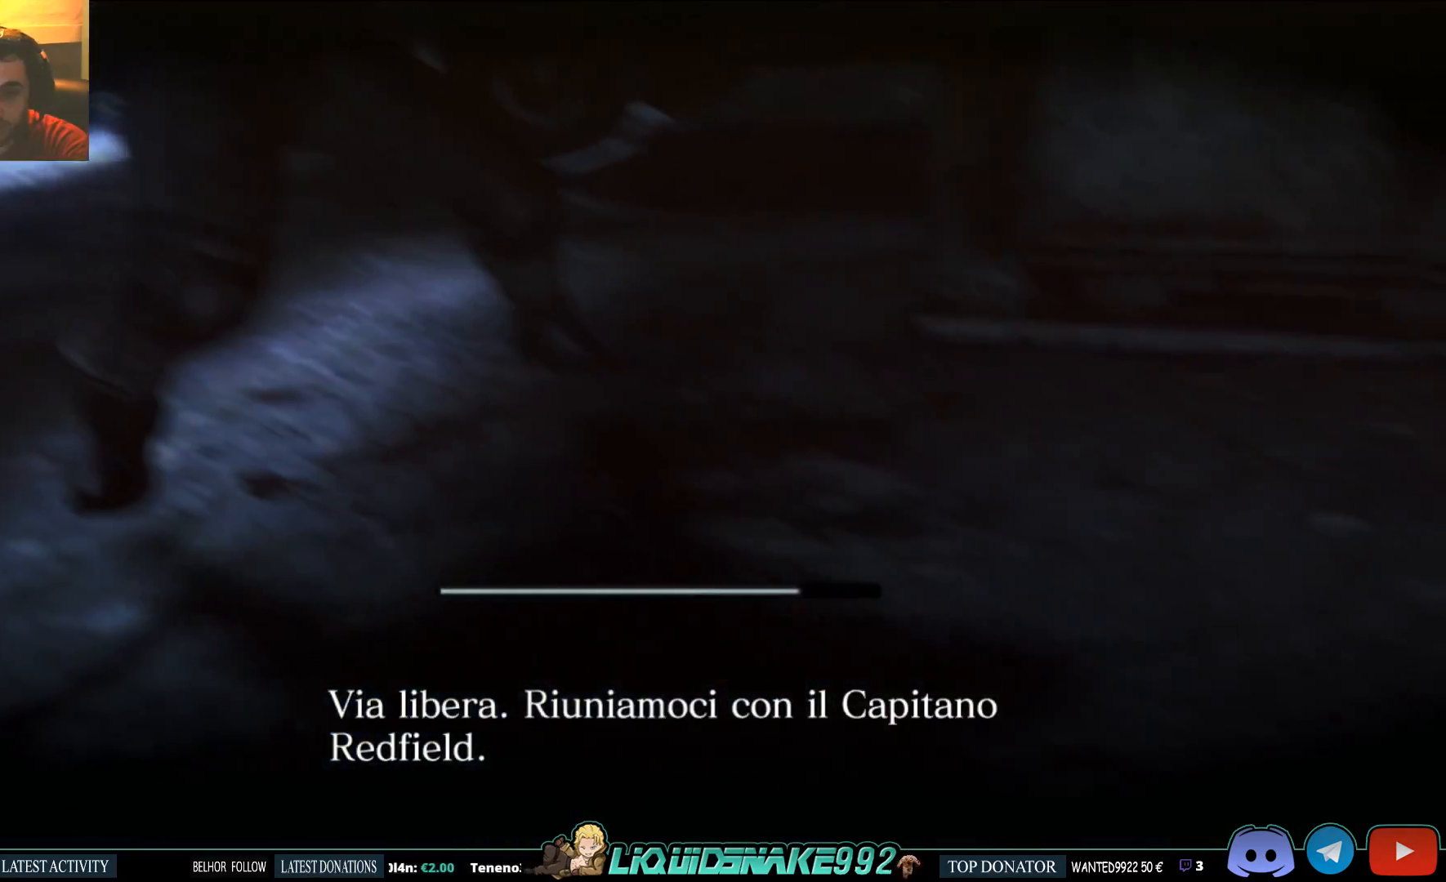
{"dt_ms": 500, "buttons": [], "left_stick": "right", "right_stick": "right", "events": [[33, "right_stick", "up"], [117, "right_stick", "up-left"], [183, "DPAD_RIGHT", "down"], [283, "DPAD_RIGHT", "up"], [367, "left_stick", "right"], [483, "right_stick", "right"]]}
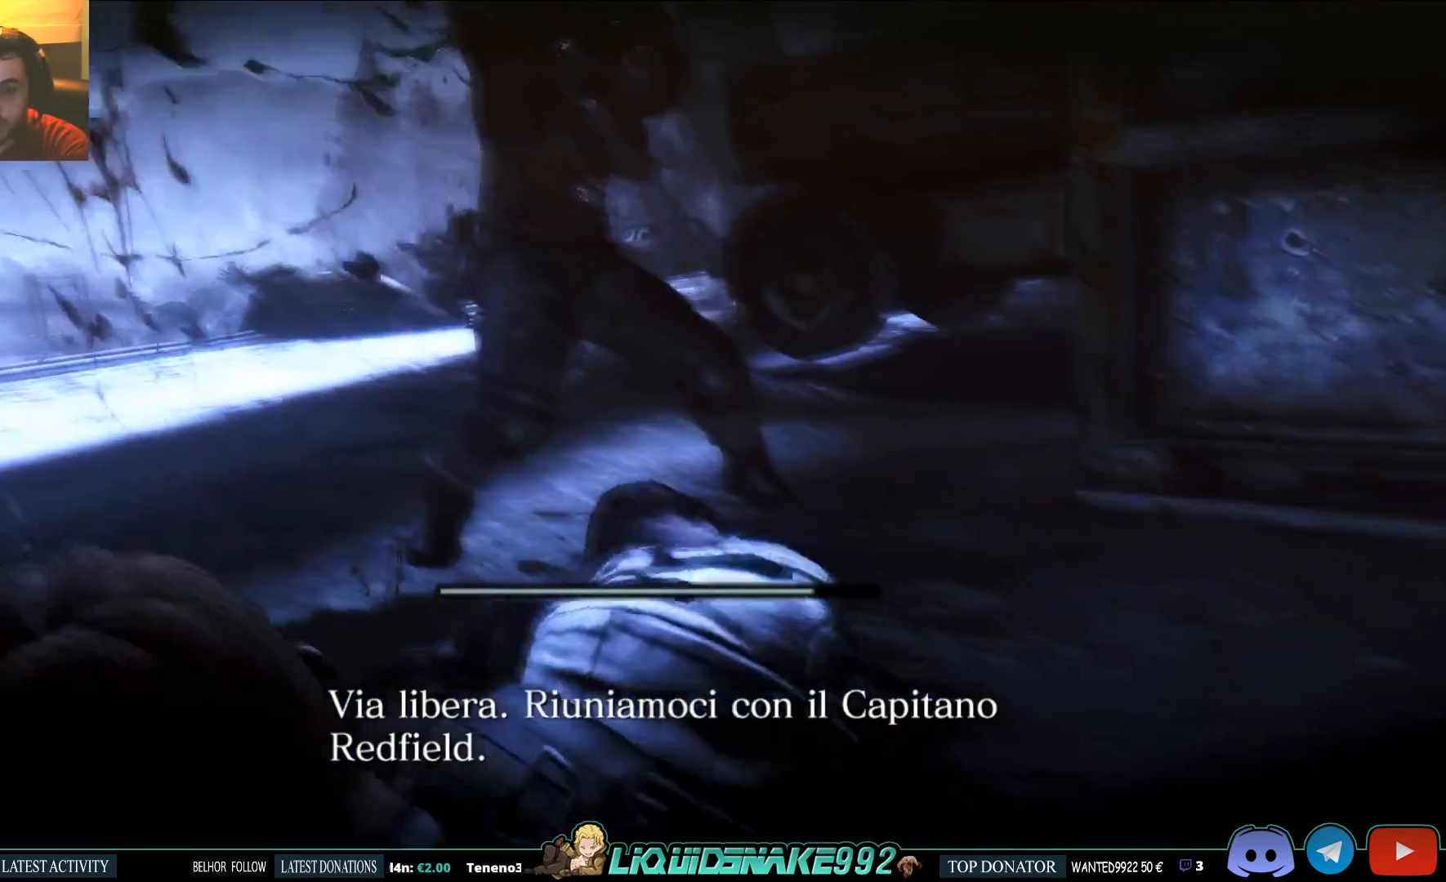
{"dt_ms": 500, "buttons": [], "left_stick": "up-right", "right_stick": "right", "events": [[450, "left_stick", "up-right"]]}
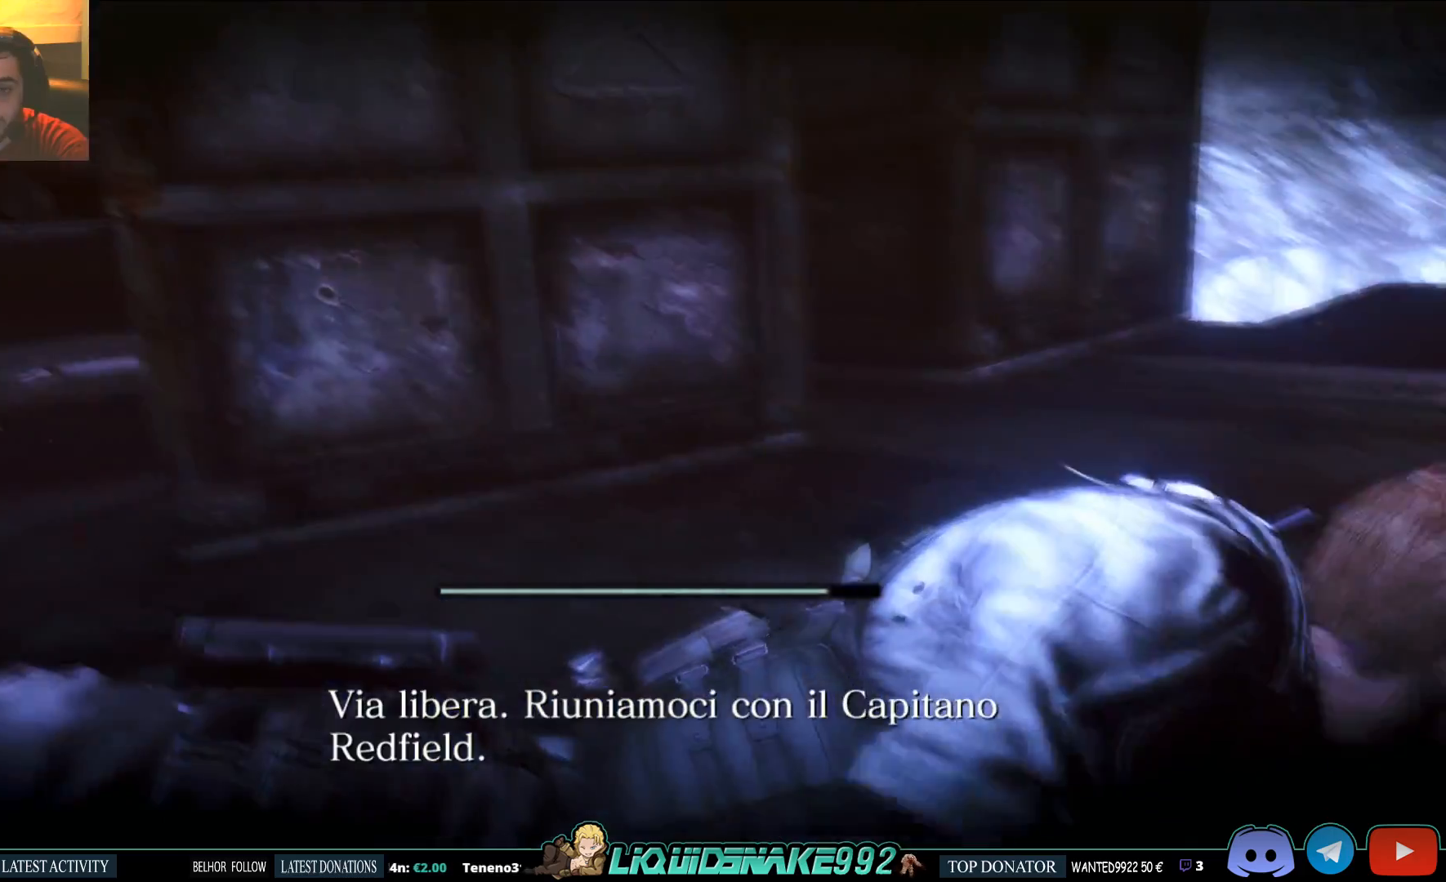
{"dt_ms": 500, "buttons": [], "left_stick": "up-right", "right_stick": "right", "events": []}
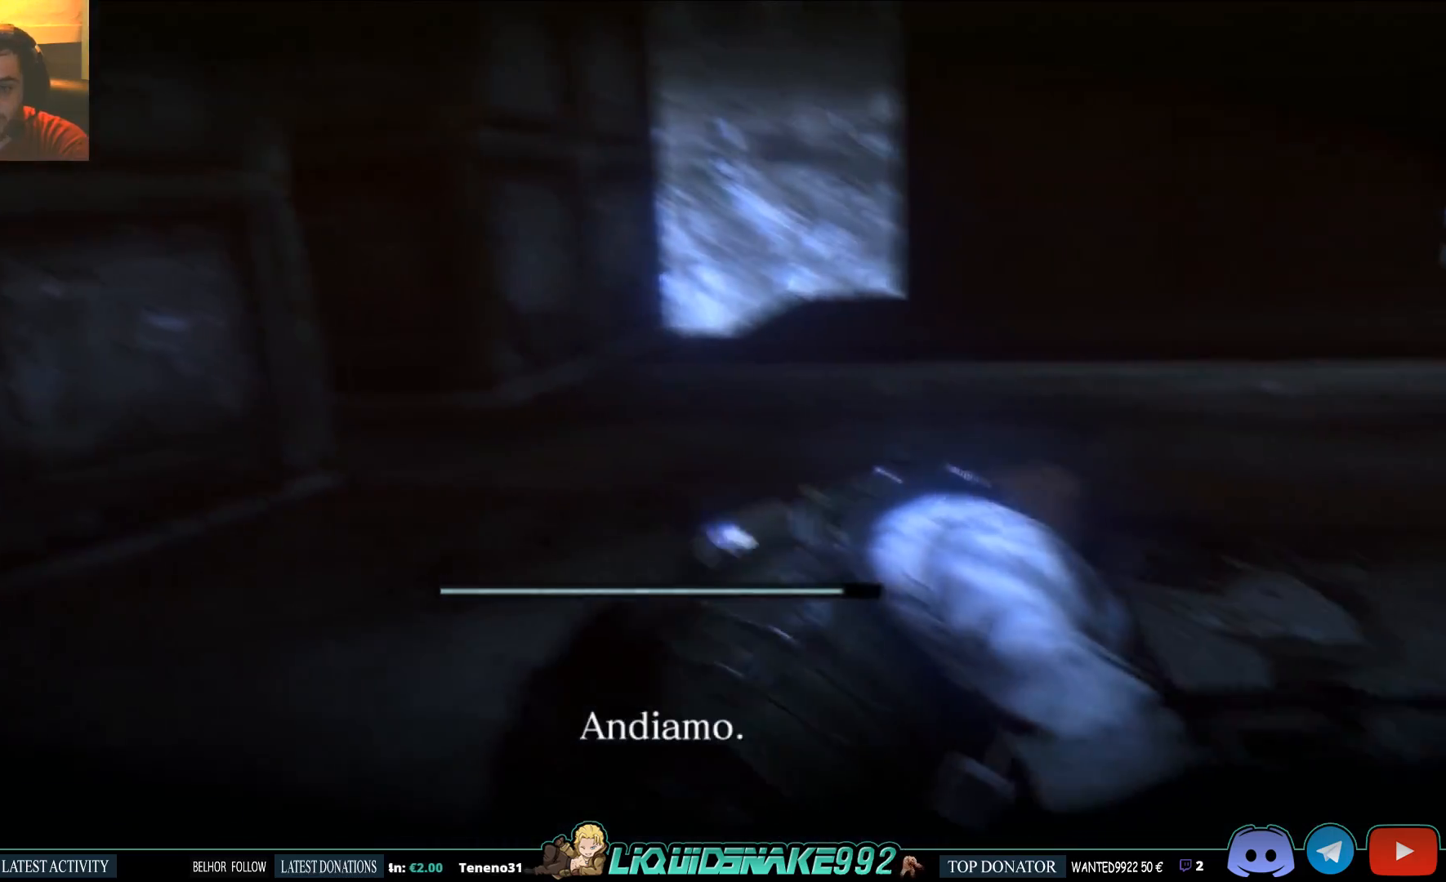
{"dt_ms": 500, "buttons": [], "left_stick": "up", "right_stick": "right", "events": [[183, "left_stick", "up"]]}
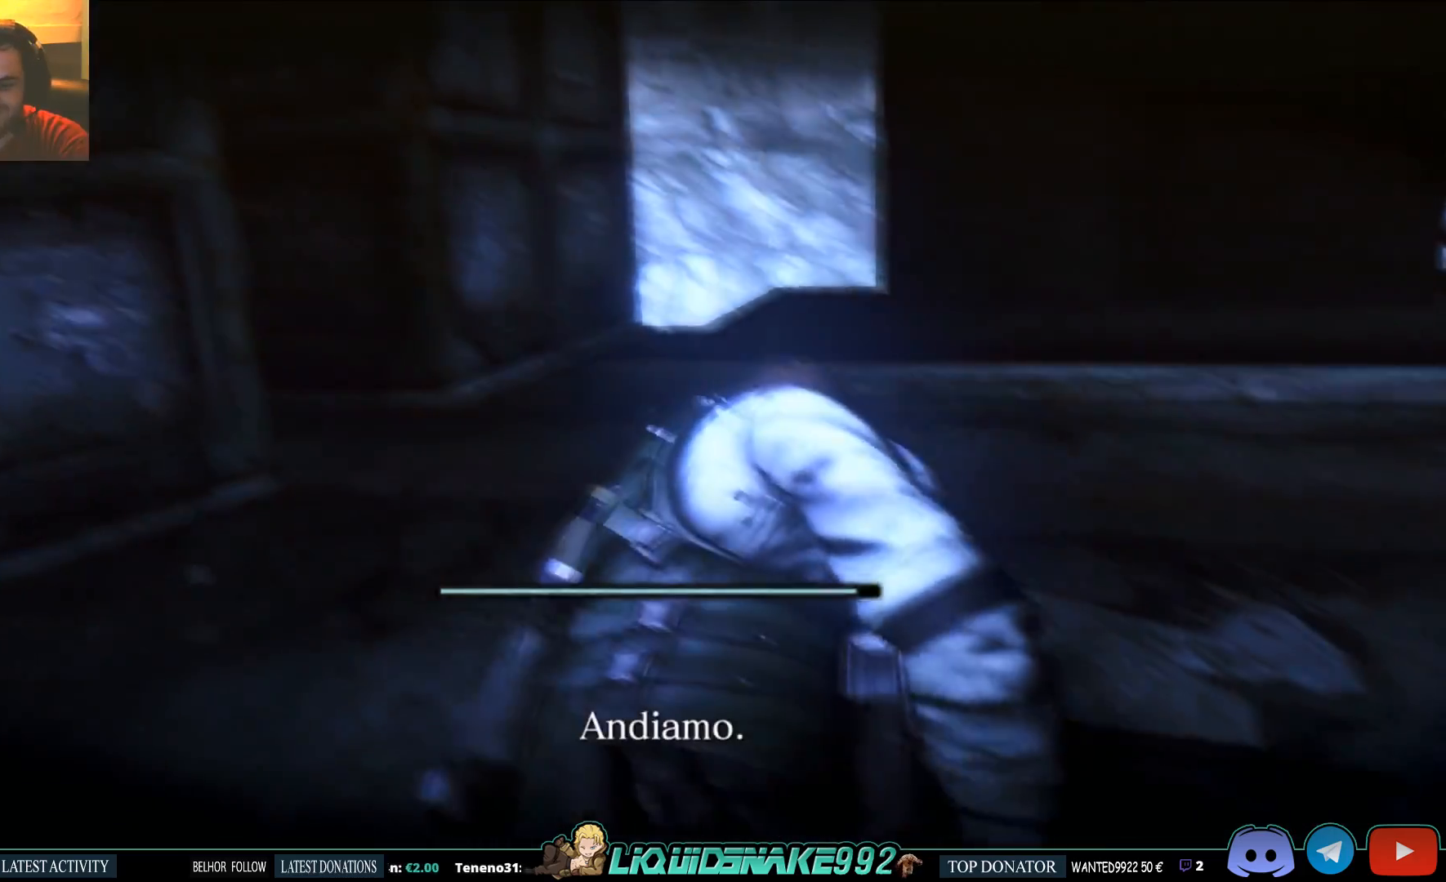
{"dt_ms": 500, "buttons": [], "left_stick": "up-right", "right_stick": "left", "events": [[233, "right_stick", "left"], [317, "left_stick", "up-right"]]}
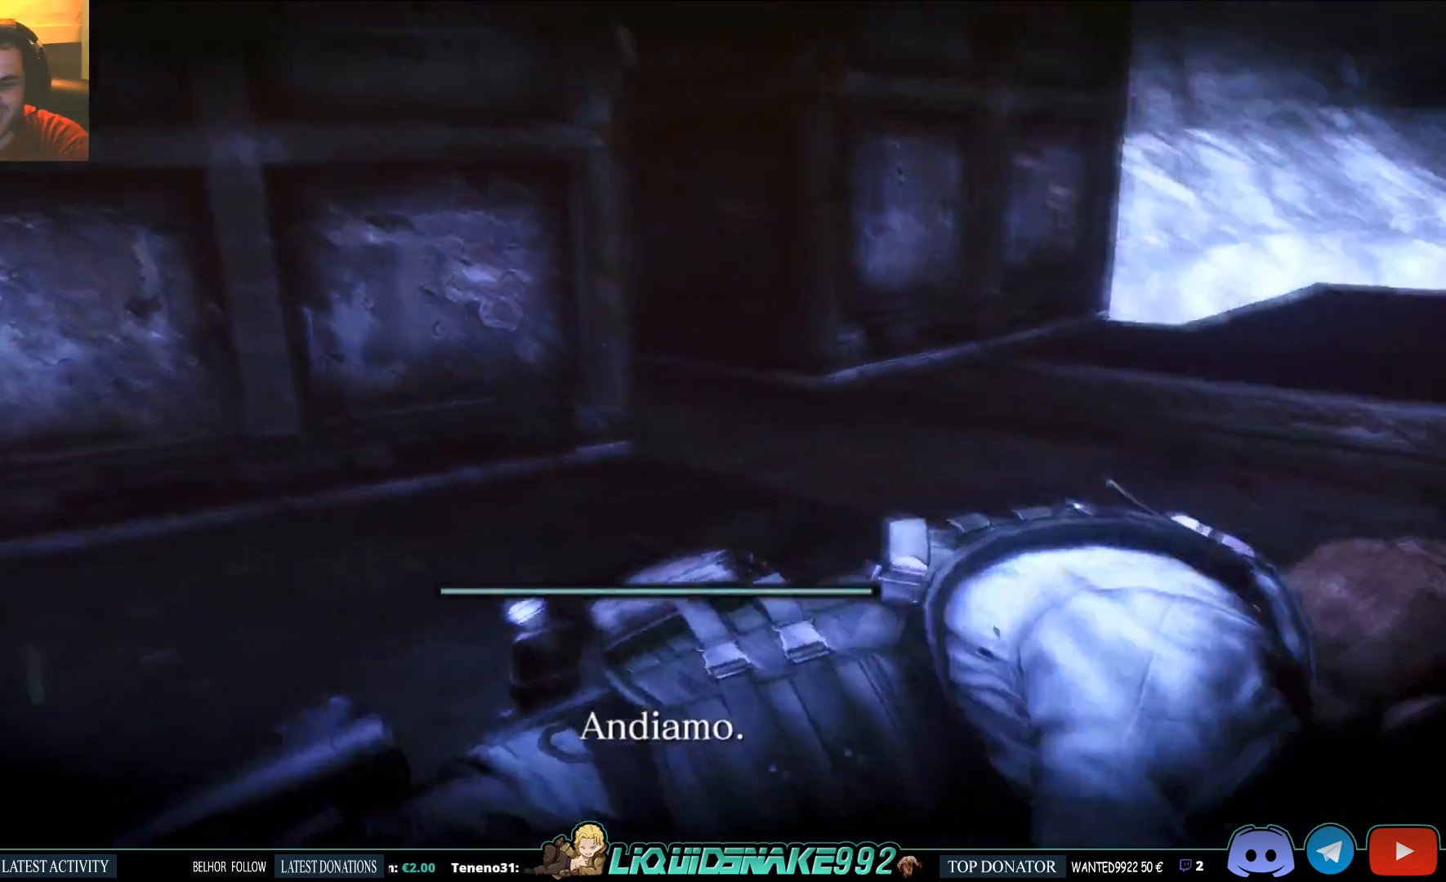
{"dt_ms": 500, "buttons": [], "left_stick": "right", "right_stick": "left", "events": [[33, "left_stick", "right"], [317, "right_stick", "up-left"], [483, "right_stick", "left"]]}